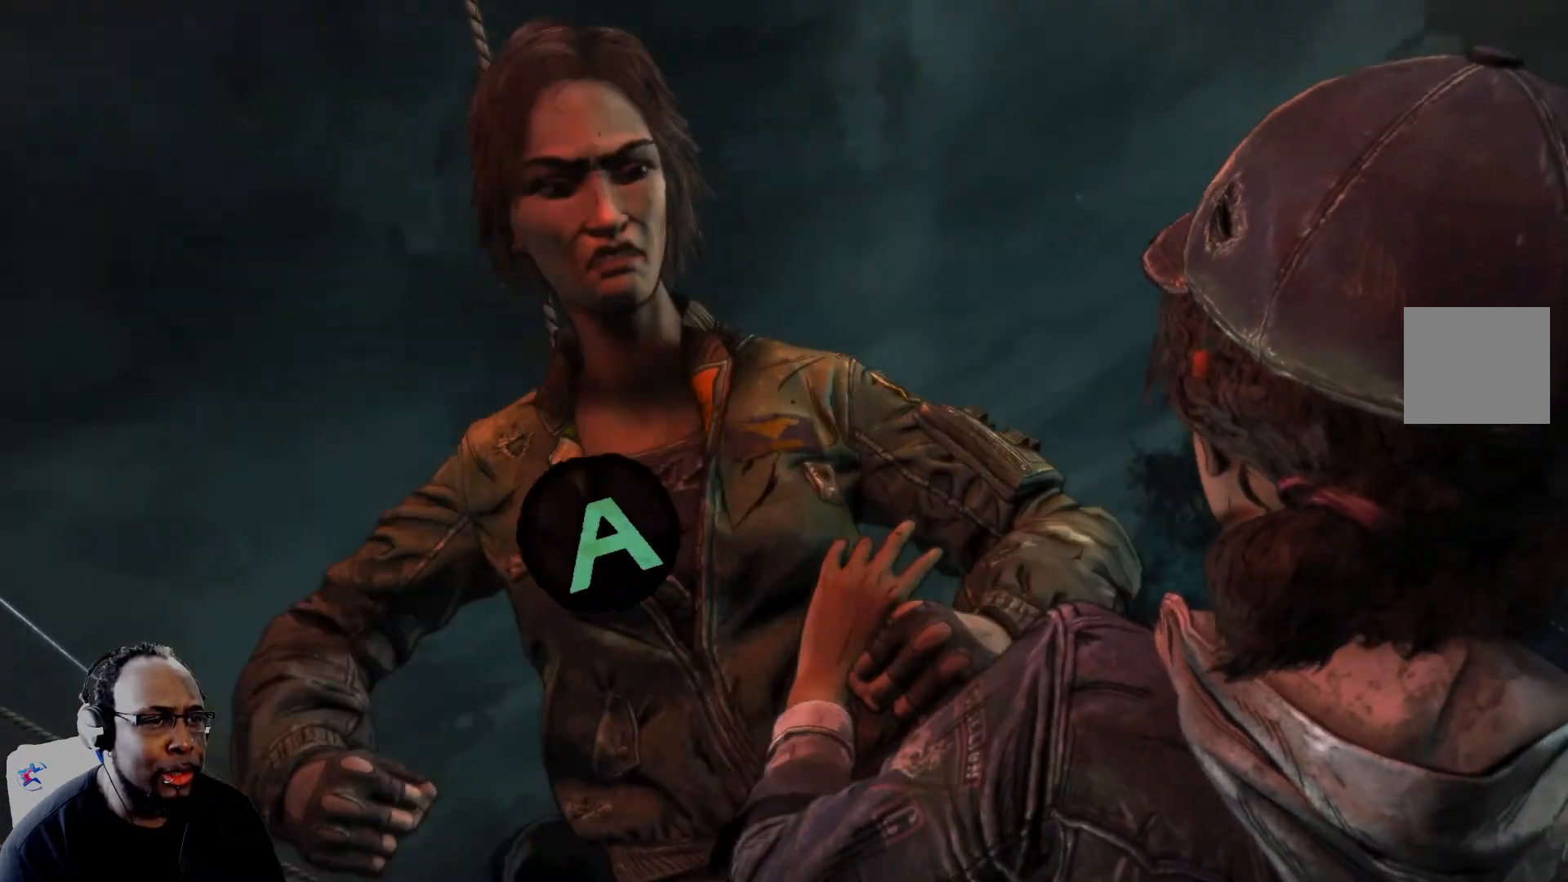
Gameplay with a controller (Xbox layout); each line is a JSON object with the inputs held at the frame after it. "events" lists button and stick changes between this image and that frame as [ms after this image, input, new state], when the widget could be followed in between.
{"buttons": ["A"], "left_stick": "center", "right_stick": "center", "events": [[417, "A", "down"]]}
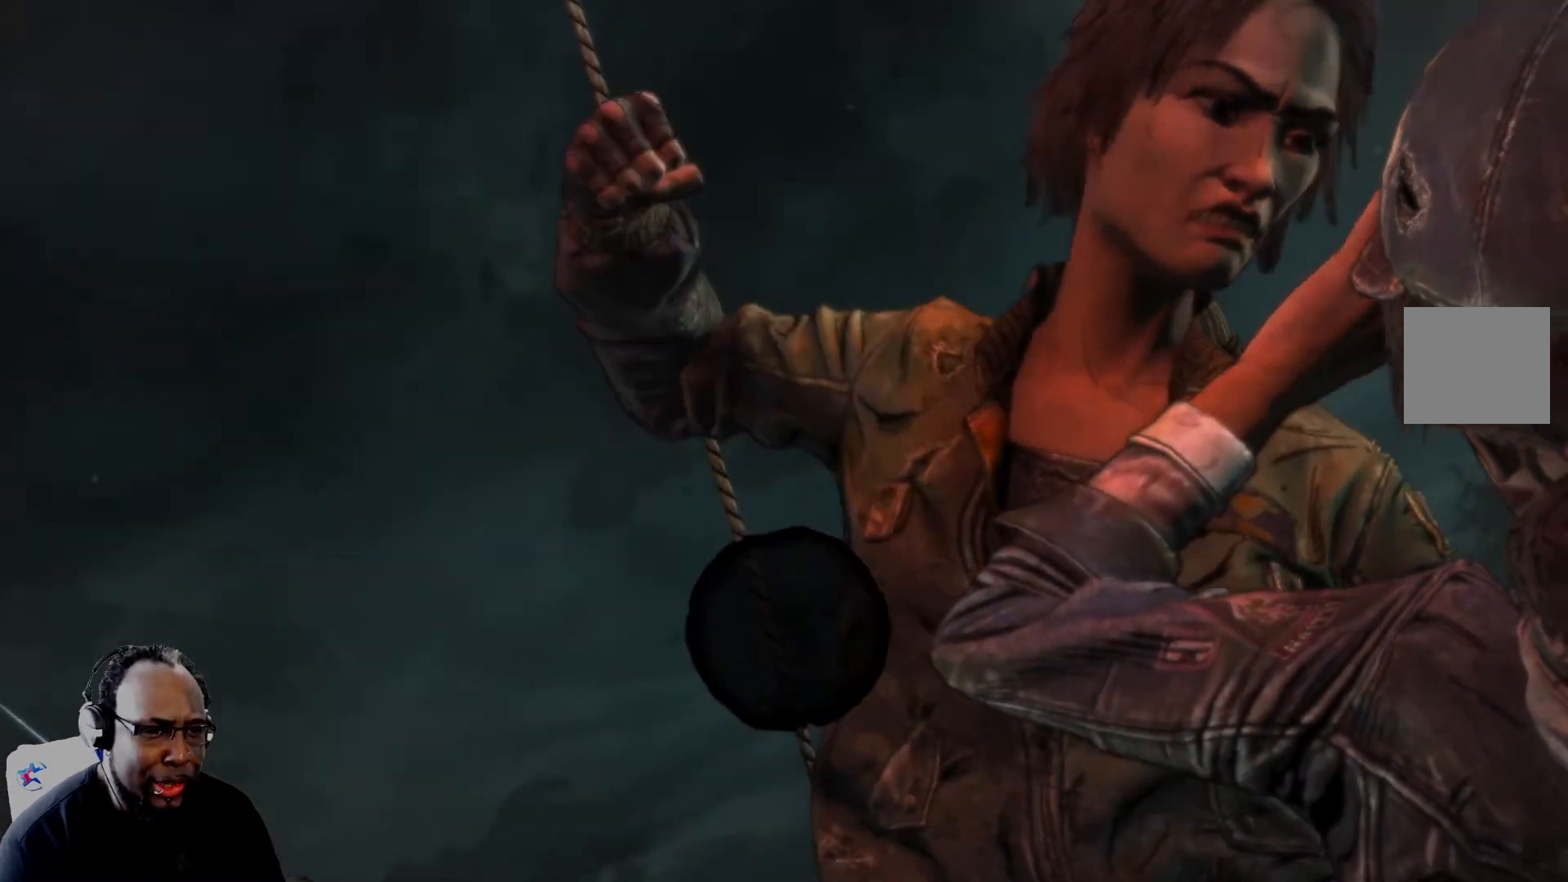
{"buttons": ["A"], "left_stick": "center", "right_stick": "center", "events": [[167, "A", "up"], [250, "A", "down"]]}
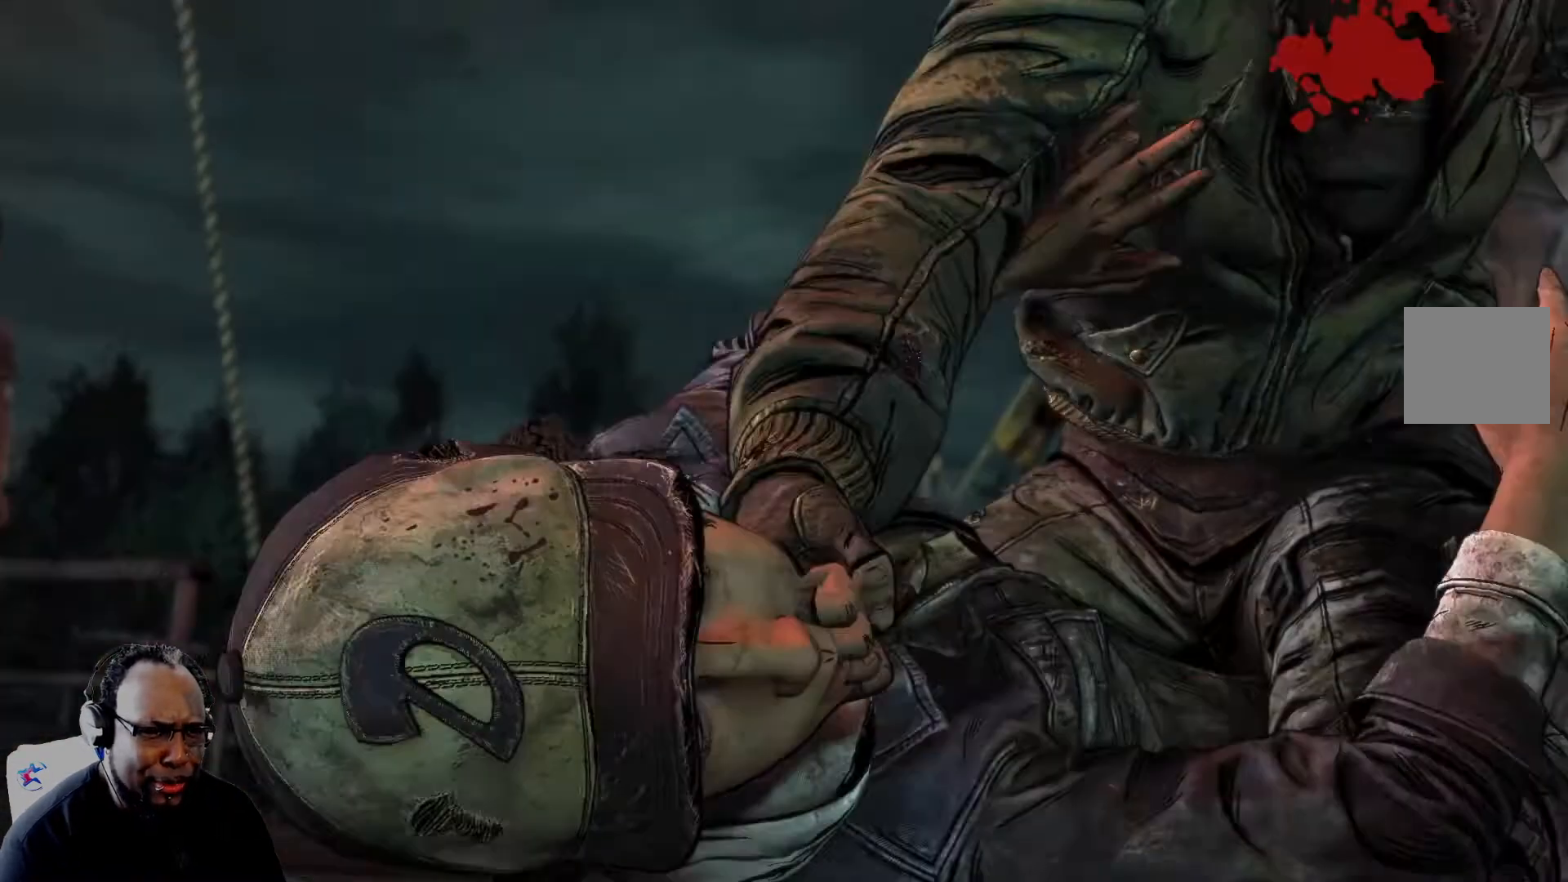
{"buttons": [], "left_stick": "center", "right_stick": "center", "events": [[83, "A", "up"]]}
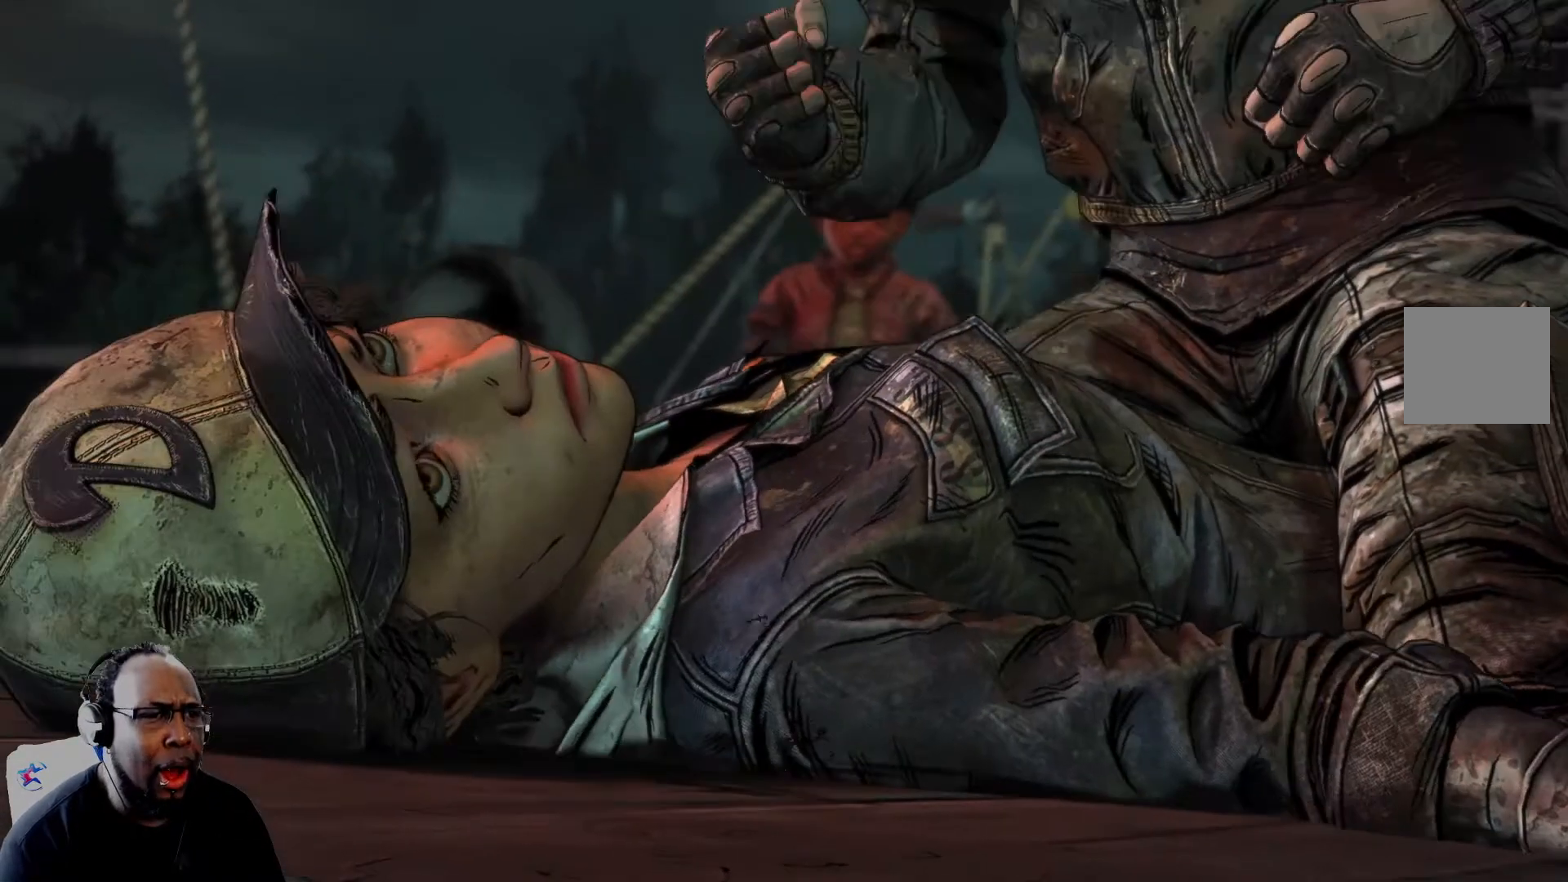
{"buttons": [], "left_stick": "center", "right_stick": "center", "events": []}
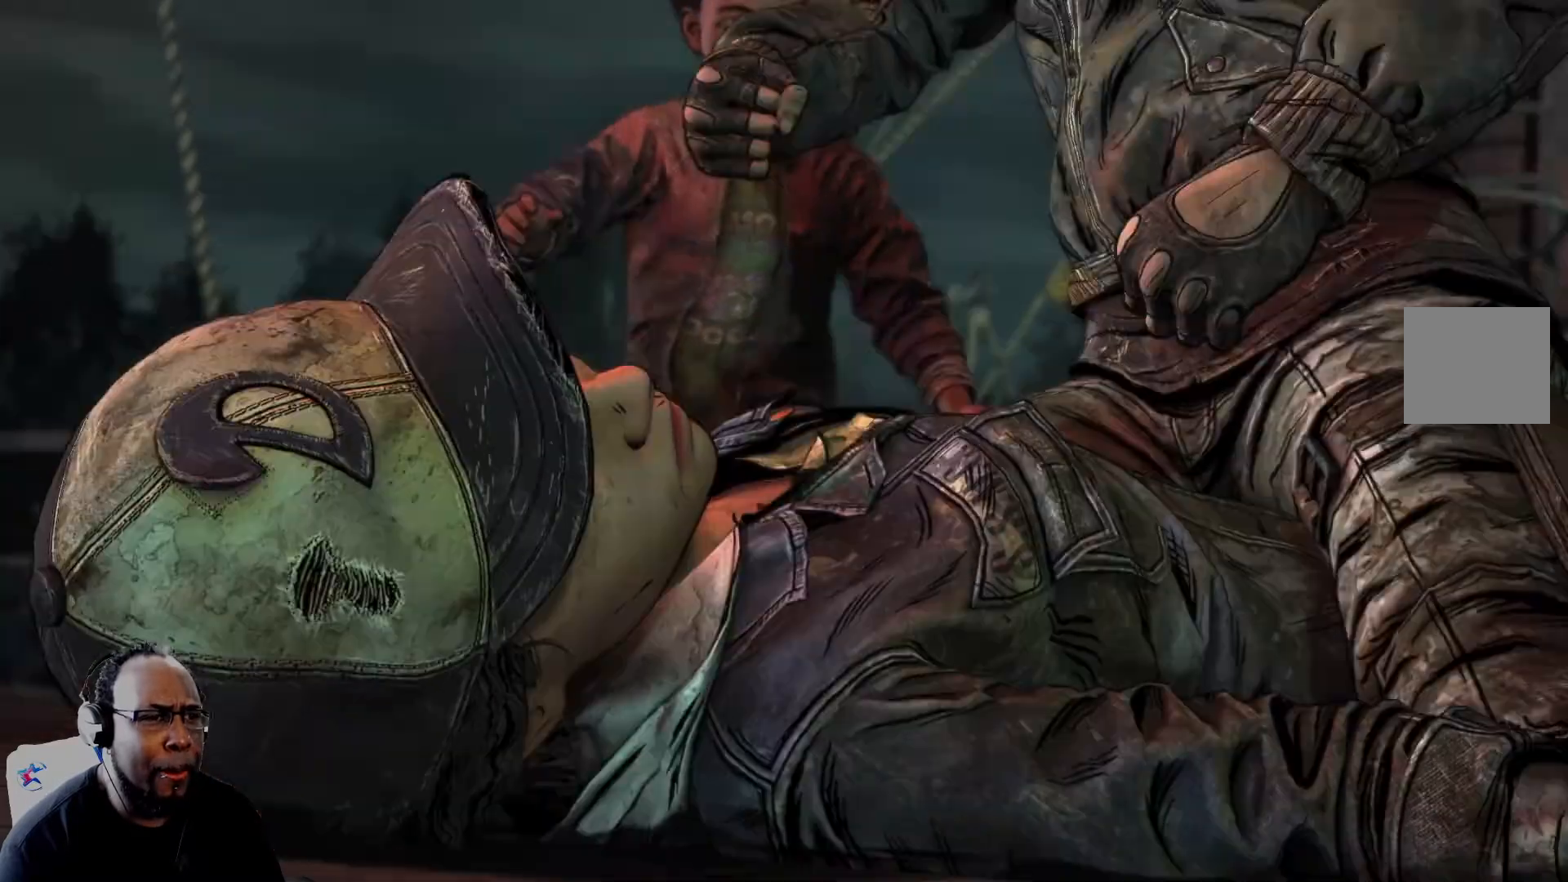
{"buttons": [], "left_stick": "center", "right_stick": "center", "events": []}
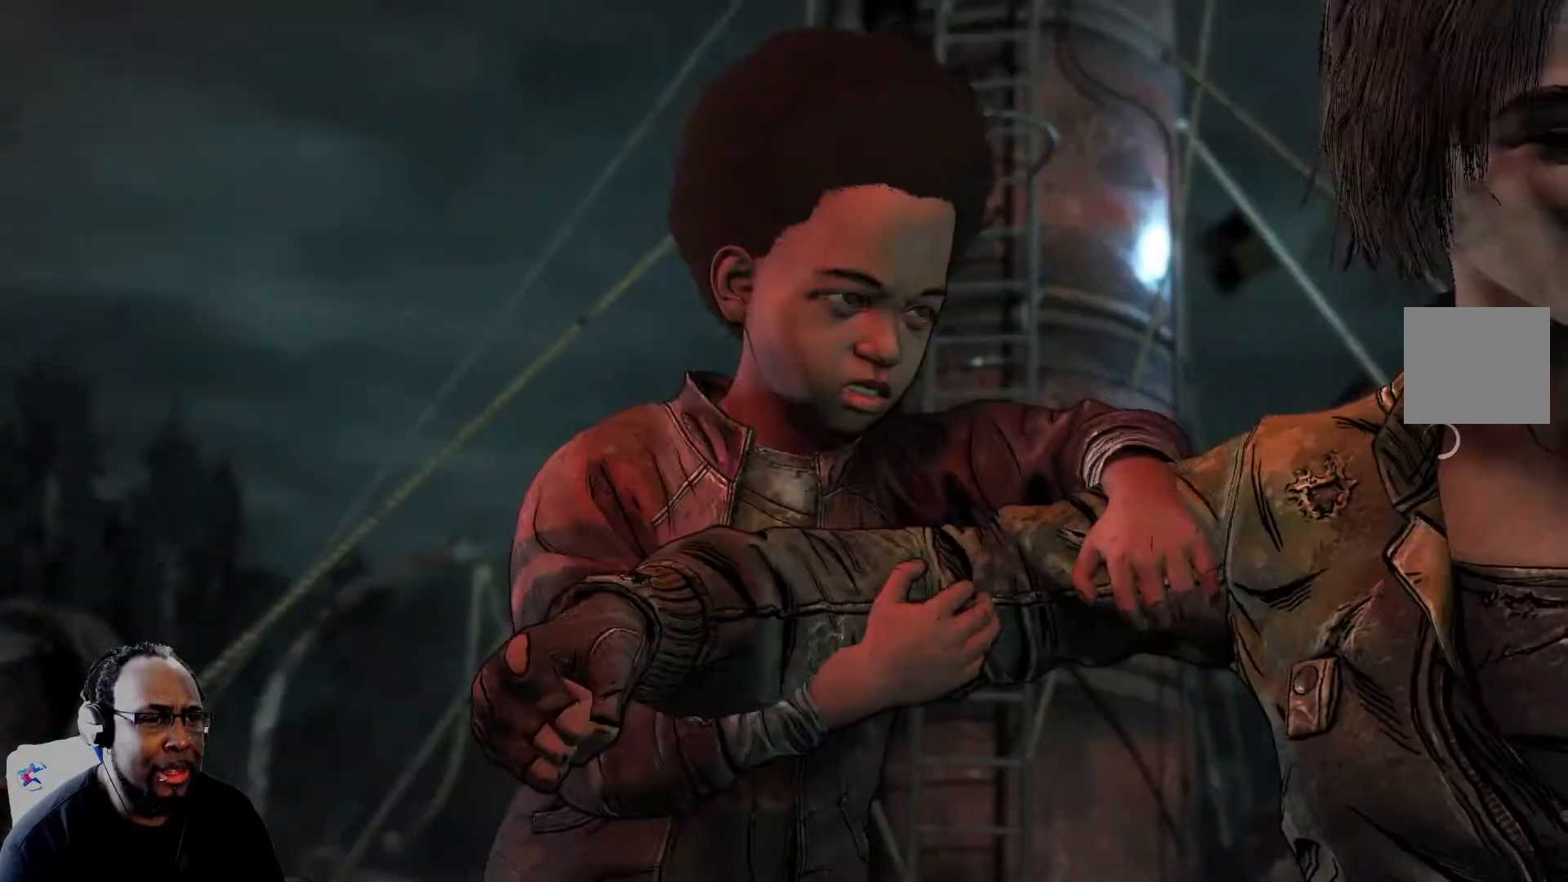
{"buttons": [], "left_stick": "center", "right_stick": "center", "events": []}
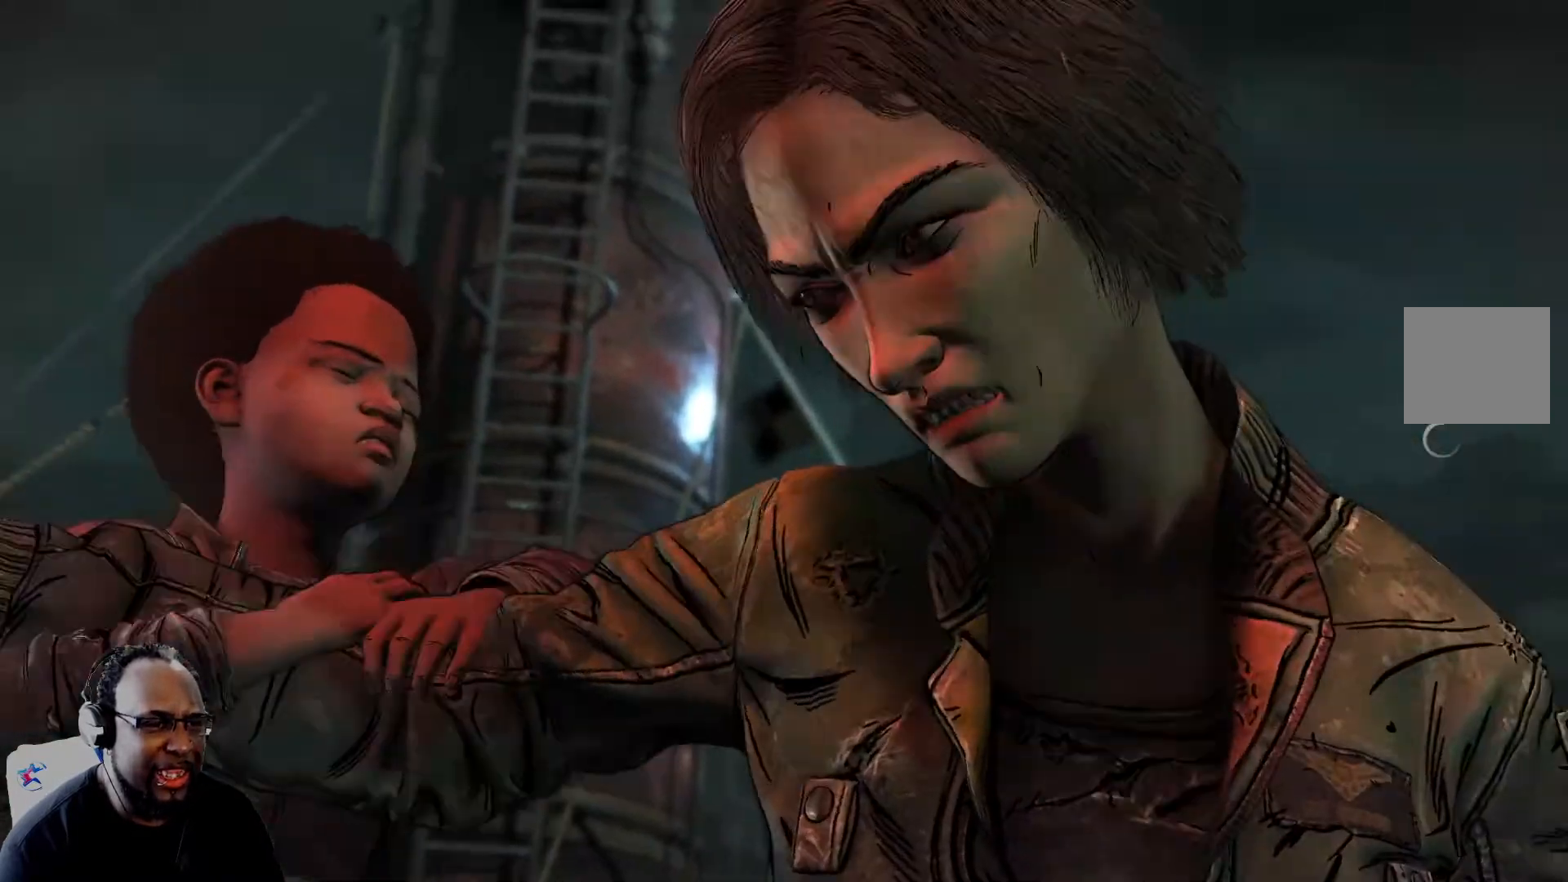
{"buttons": [], "left_stick": "center", "right_stick": "center", "events": []}
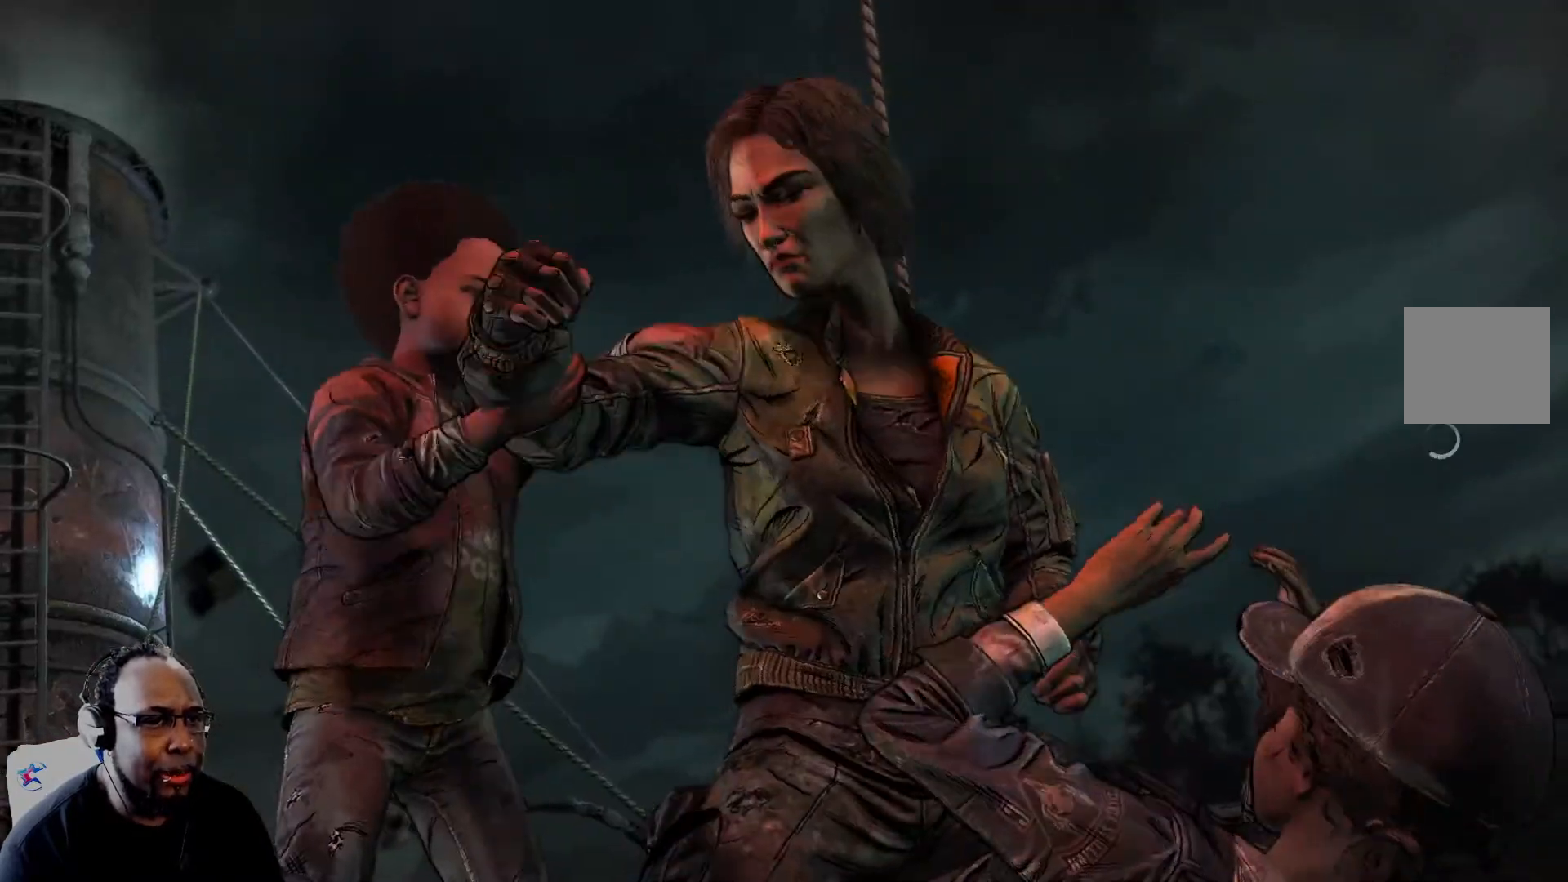
{"buttons": [], "left_stick": "center", "right_stick": "center", "events": []}
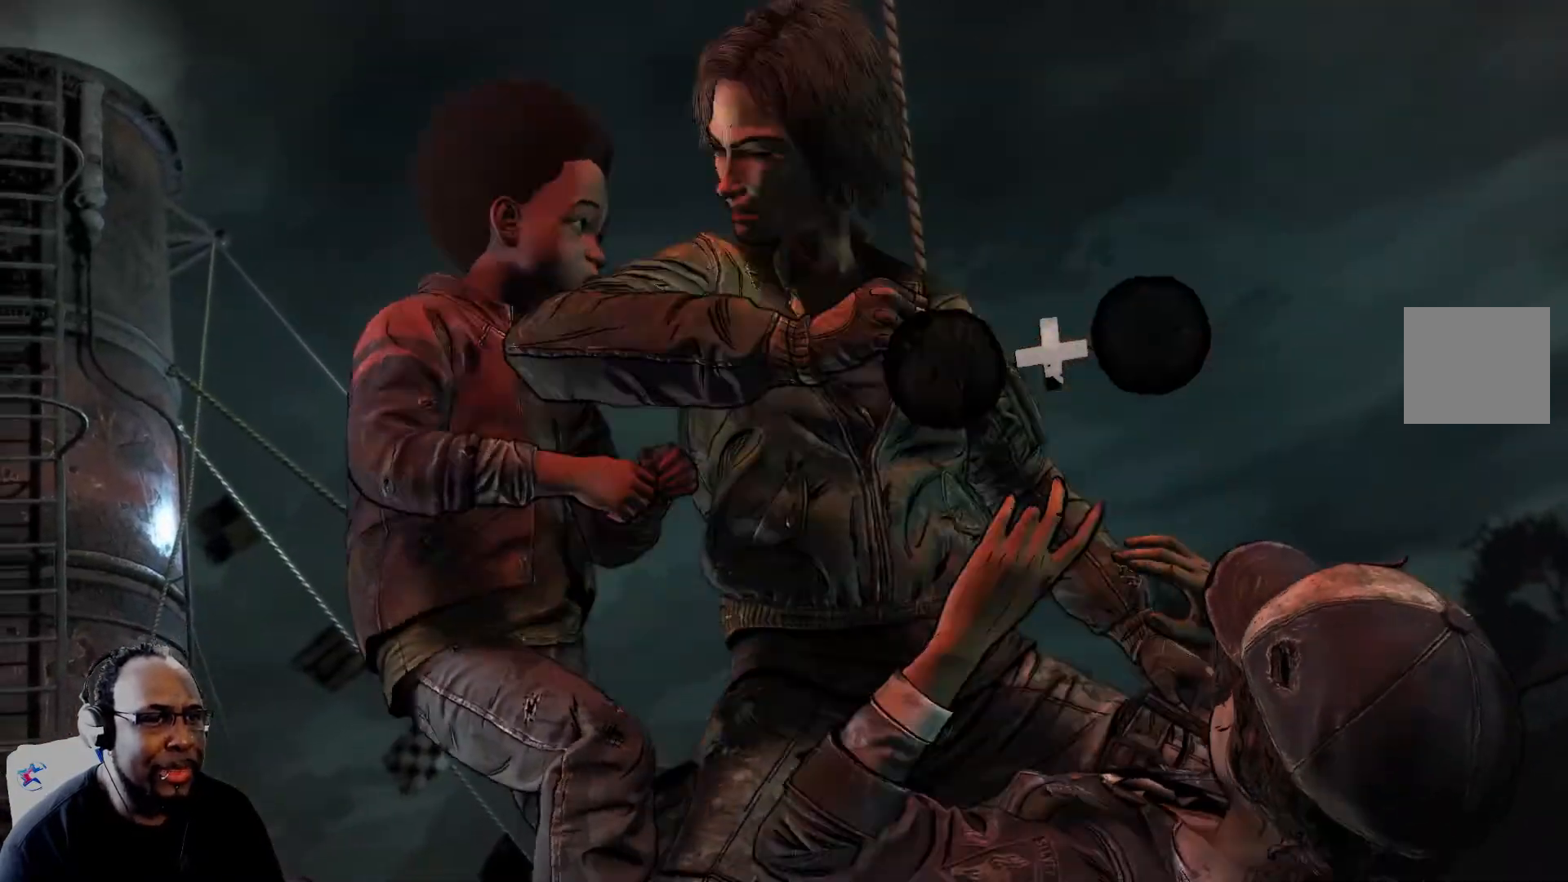
{"buttons": [], "left_stick": "center", "right_stick": "center", "events": []}
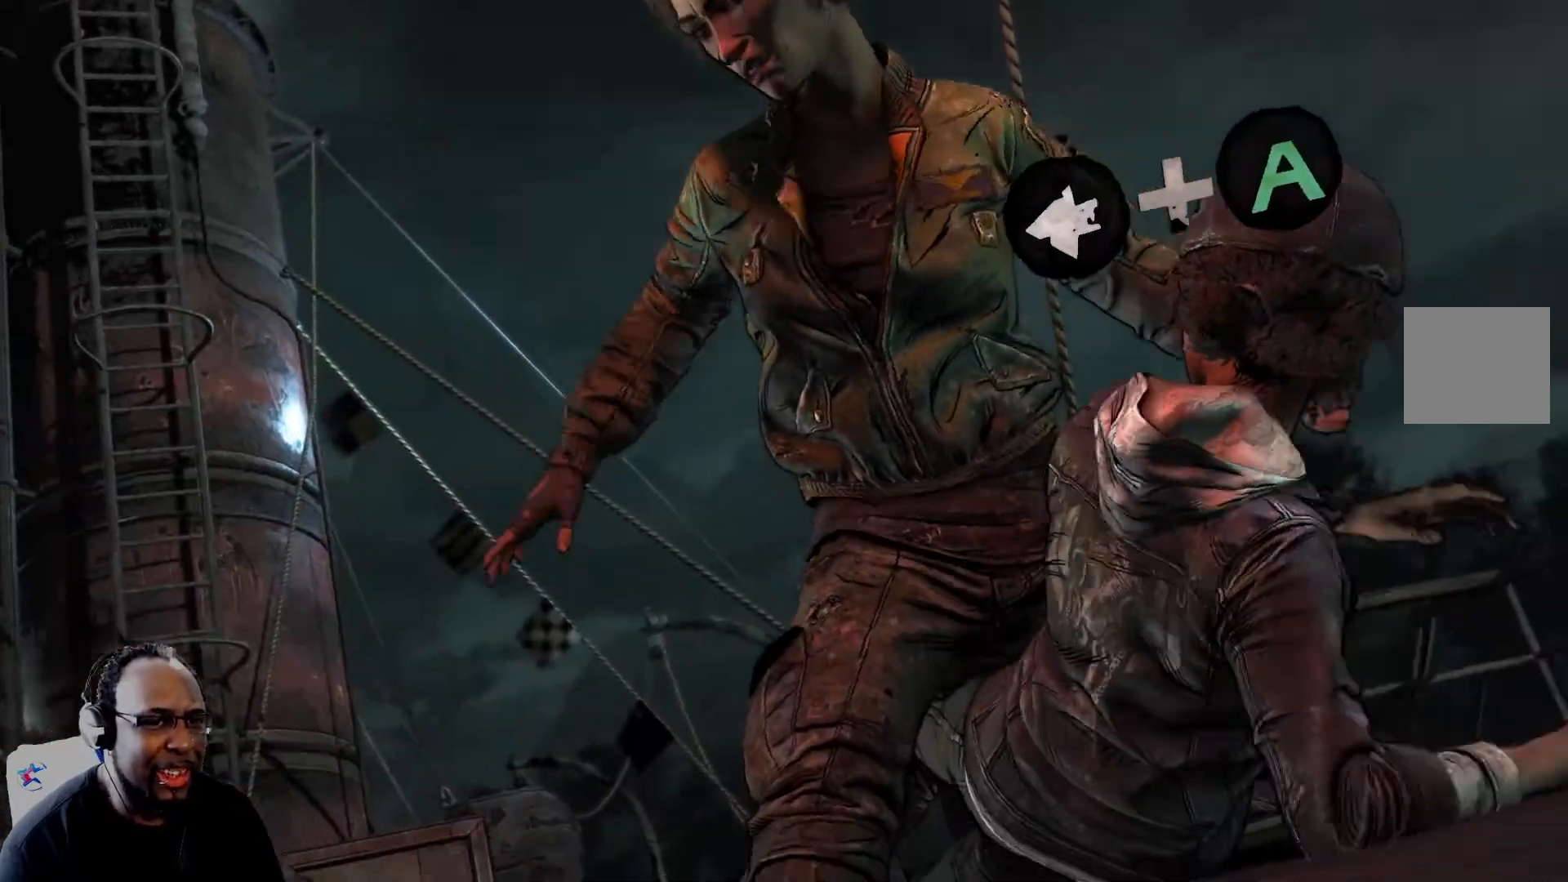
{"buttons": ["A"], "left_stick": "left", "right_stick": "center", "events": [[209, "left_stick", "left"], [251, "A", "down"], [376, "A", "up"], [418, "A", "down"]]}
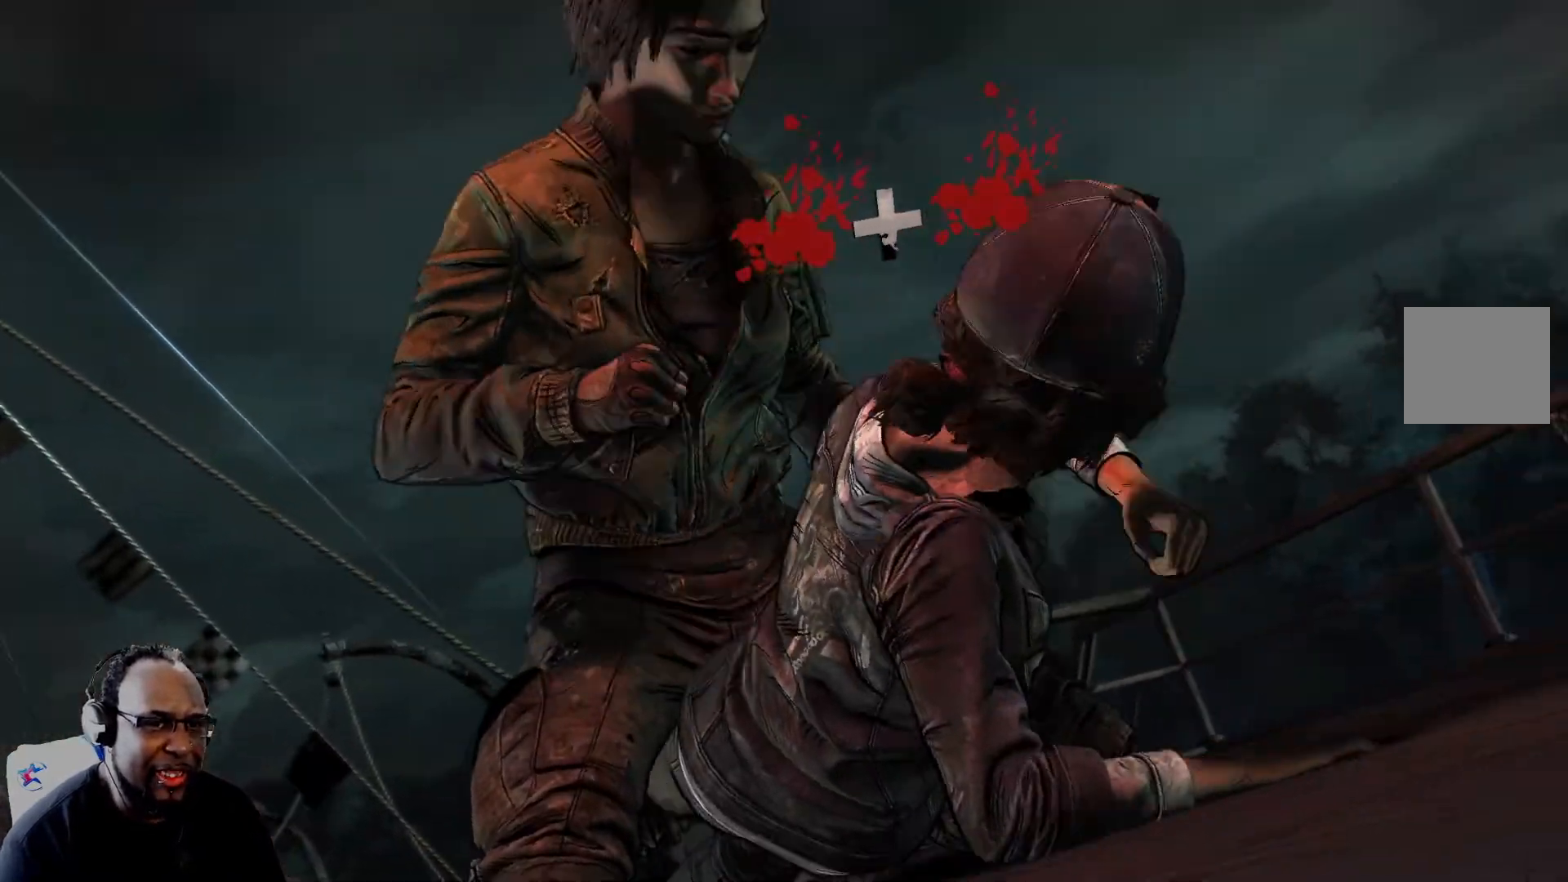
{"buttons": [], "left_stick": "left", "right_stick": "center", "events": [[42, "A", "up"], [83, "A", "down"], [167, "A", "up"], [250, "A", "down"], [334, "A", "up"]]}
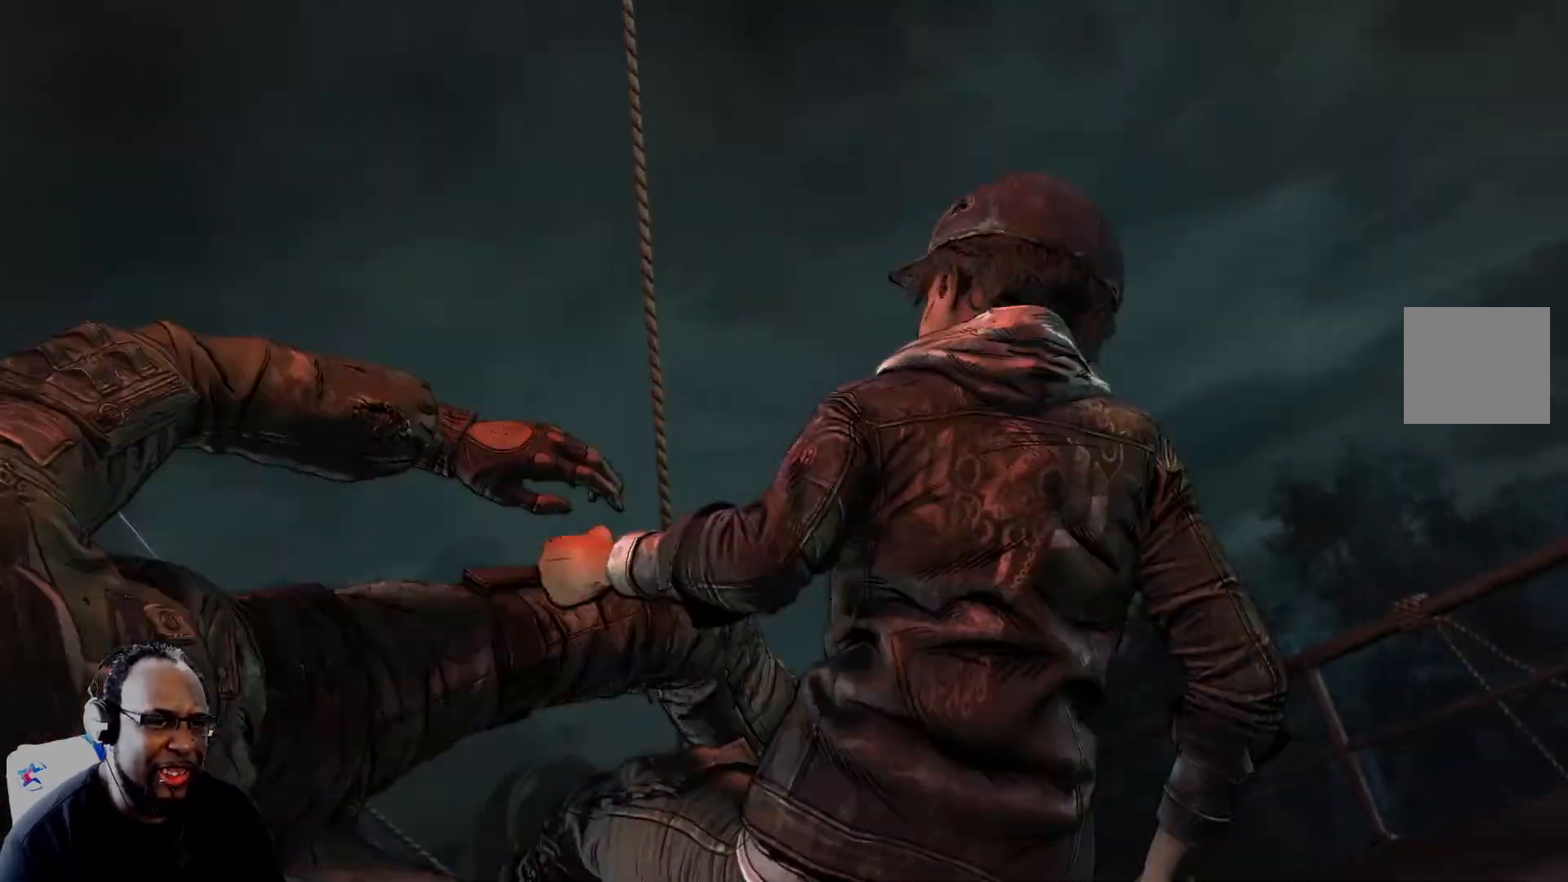
{"buttons": [], "left_stick": "center", "right_stick": "center", "events": [[84, "left_stick", "center"]]}
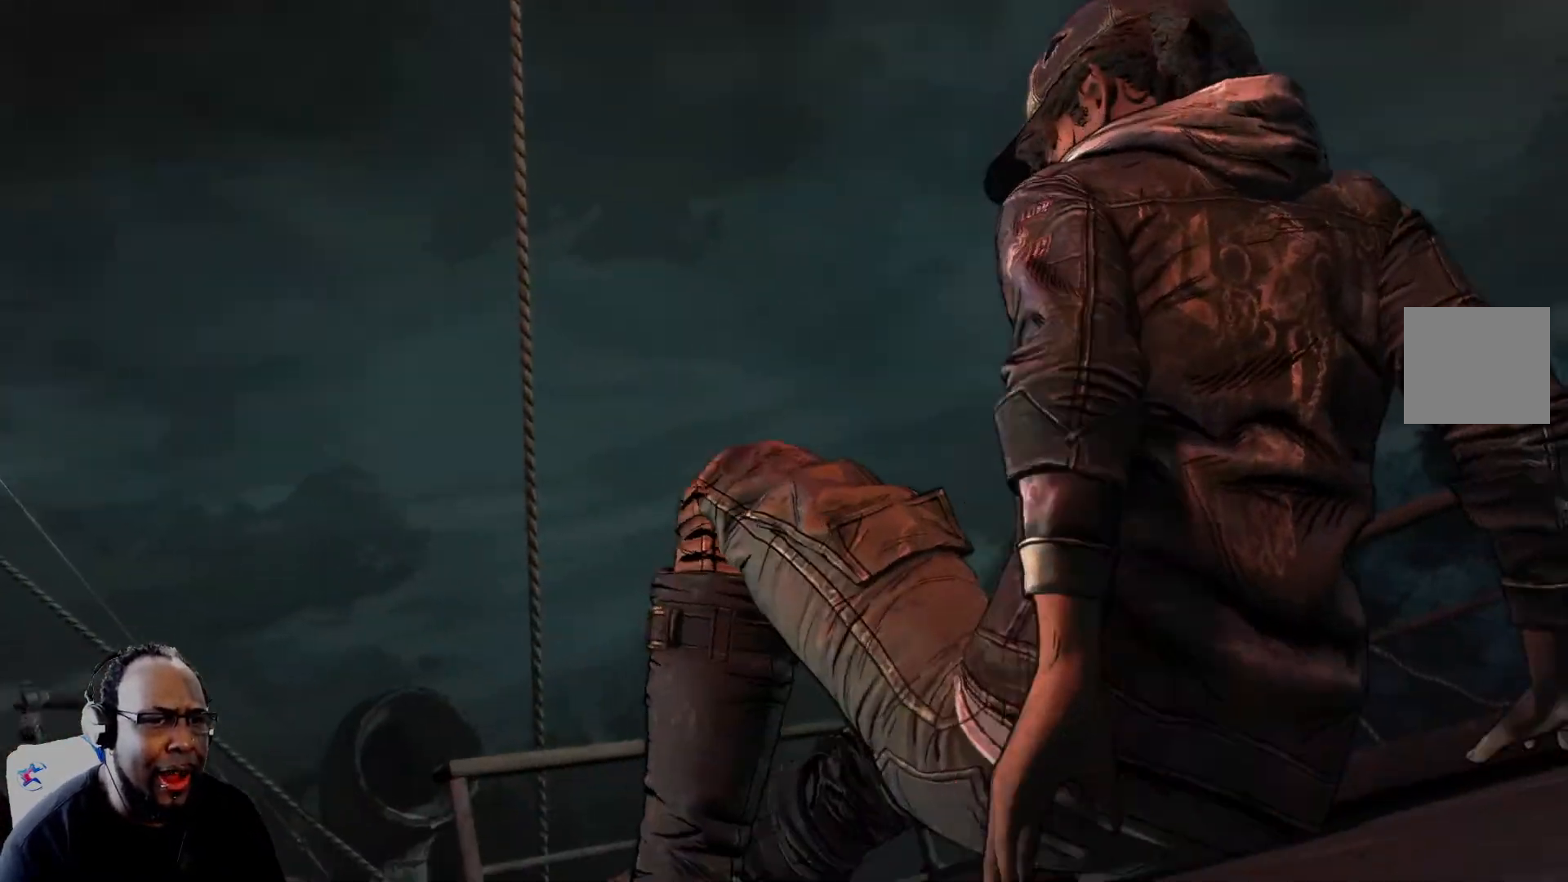
{"buttons": [], "left_stick": "center", "right_stick": "center", "events": []}
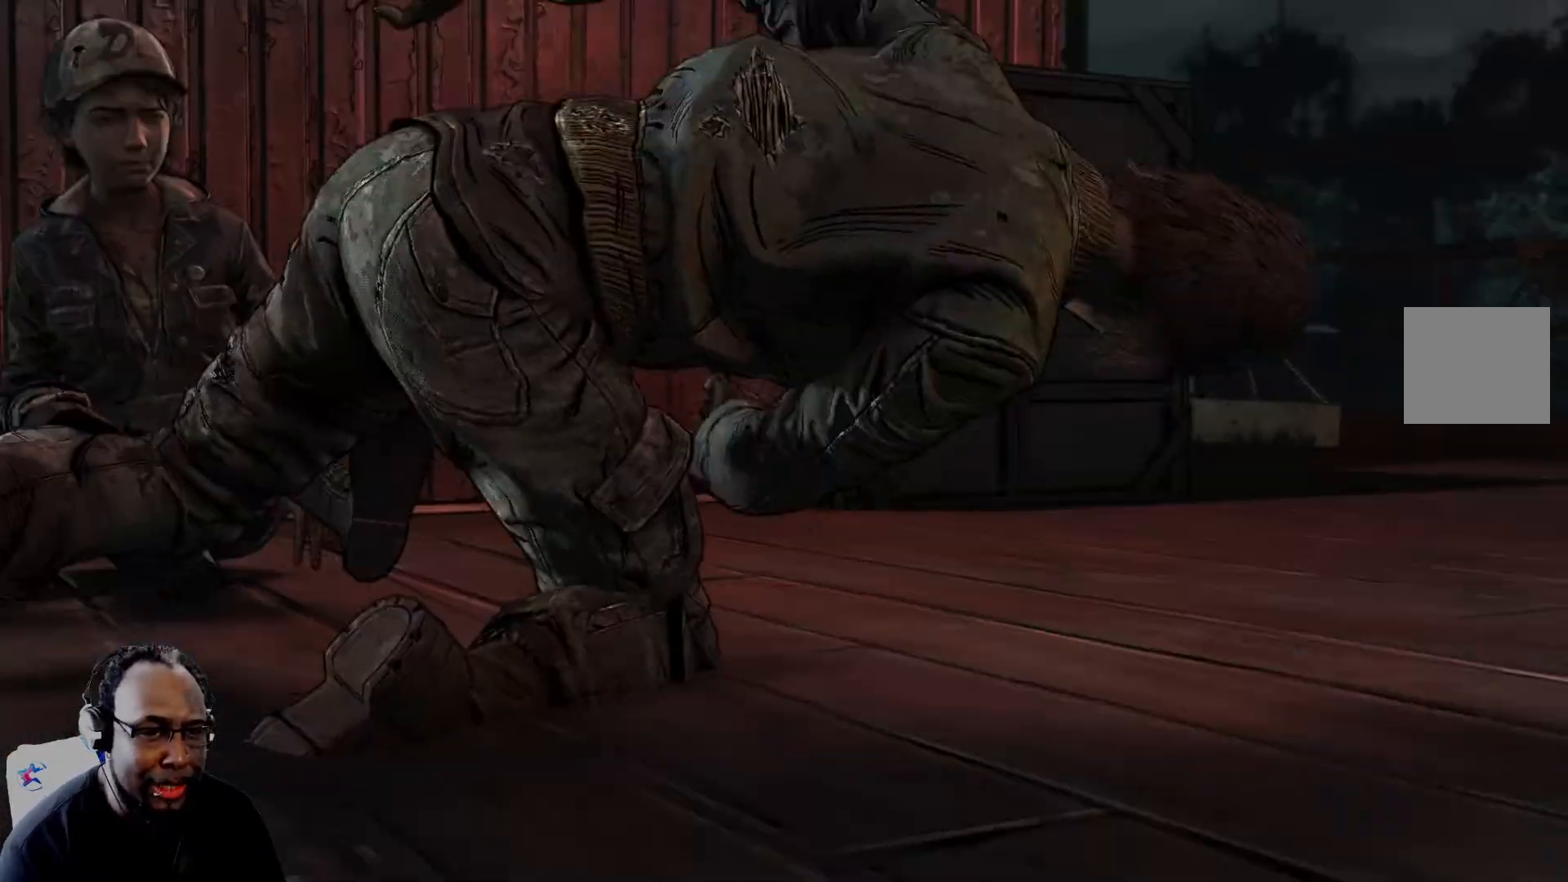
{"buttons": [], "left_stick": "center", "right_stick": "center", "events": []}
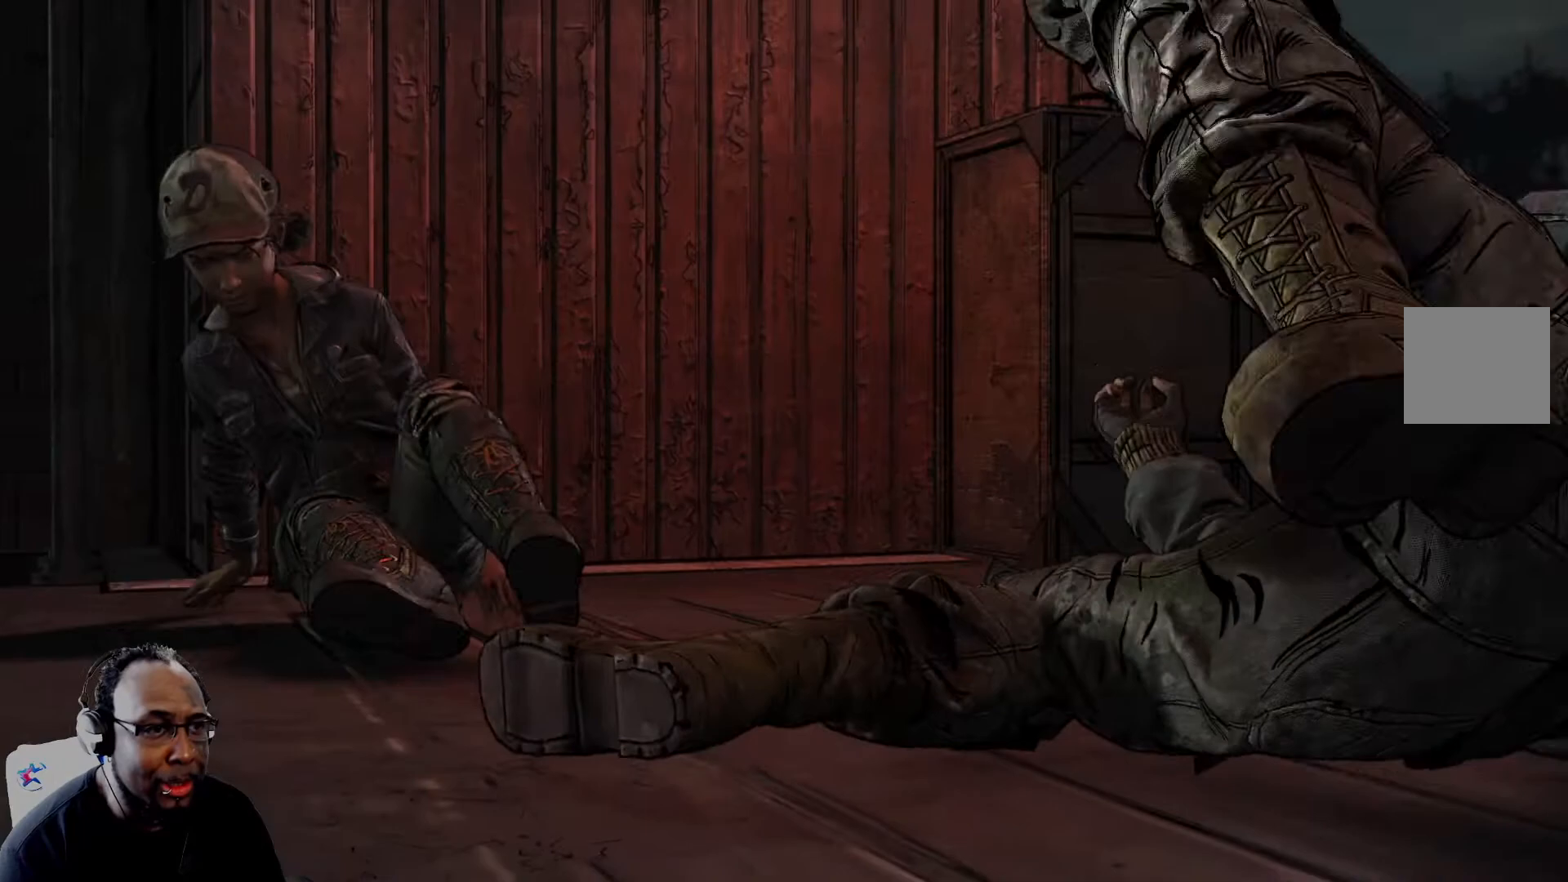
{"buttons": [], "left_stick": "center", "right_stick": "center"}
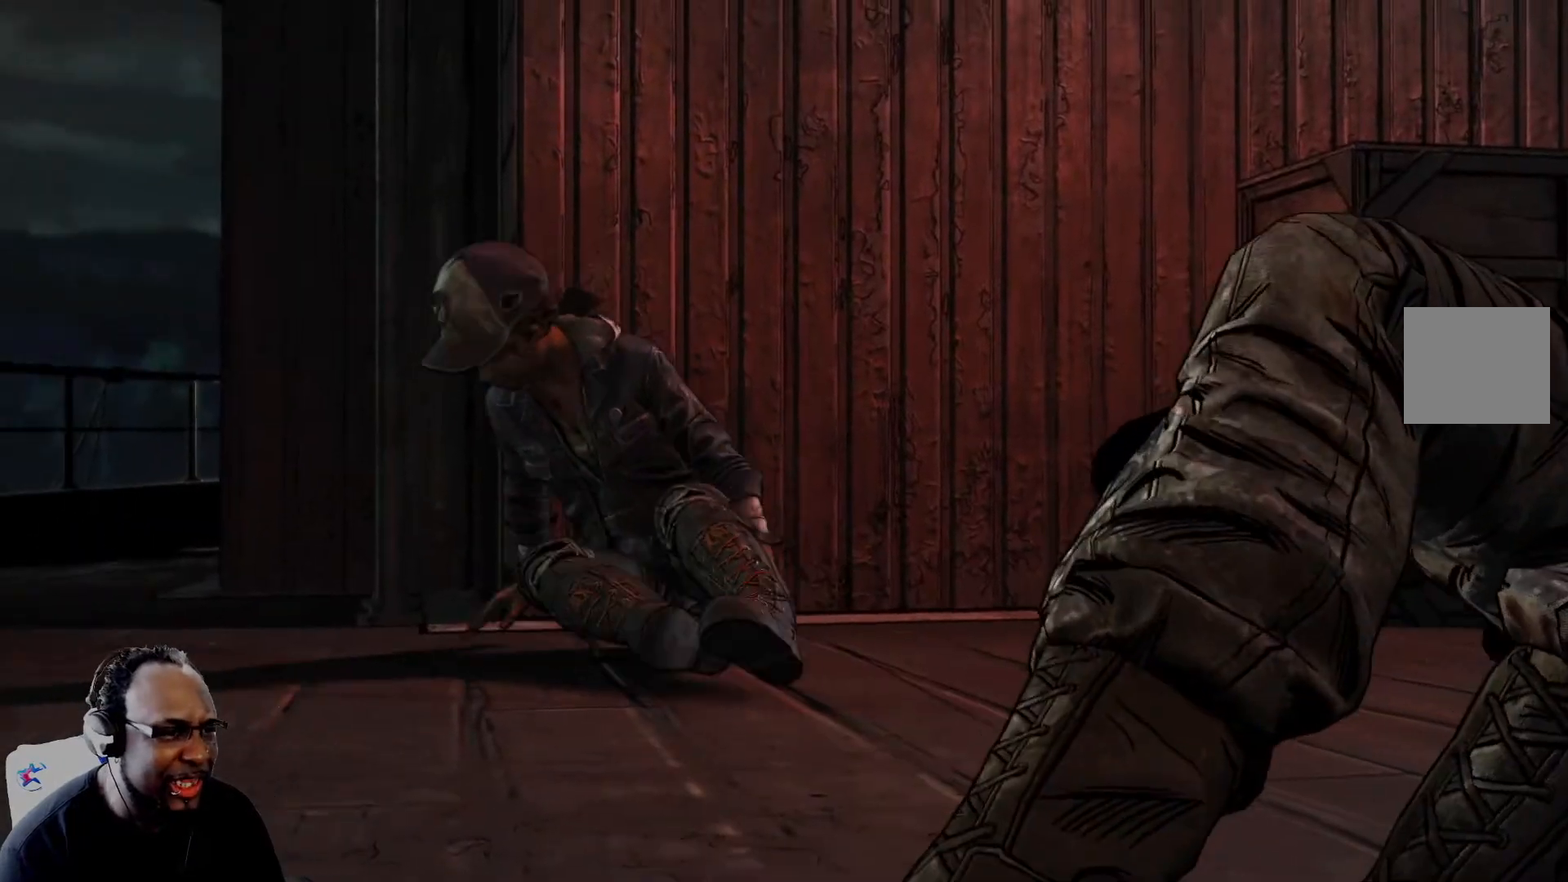
{"buttons": [], "left_stick": "center", "right_stick": "center", "events": []}
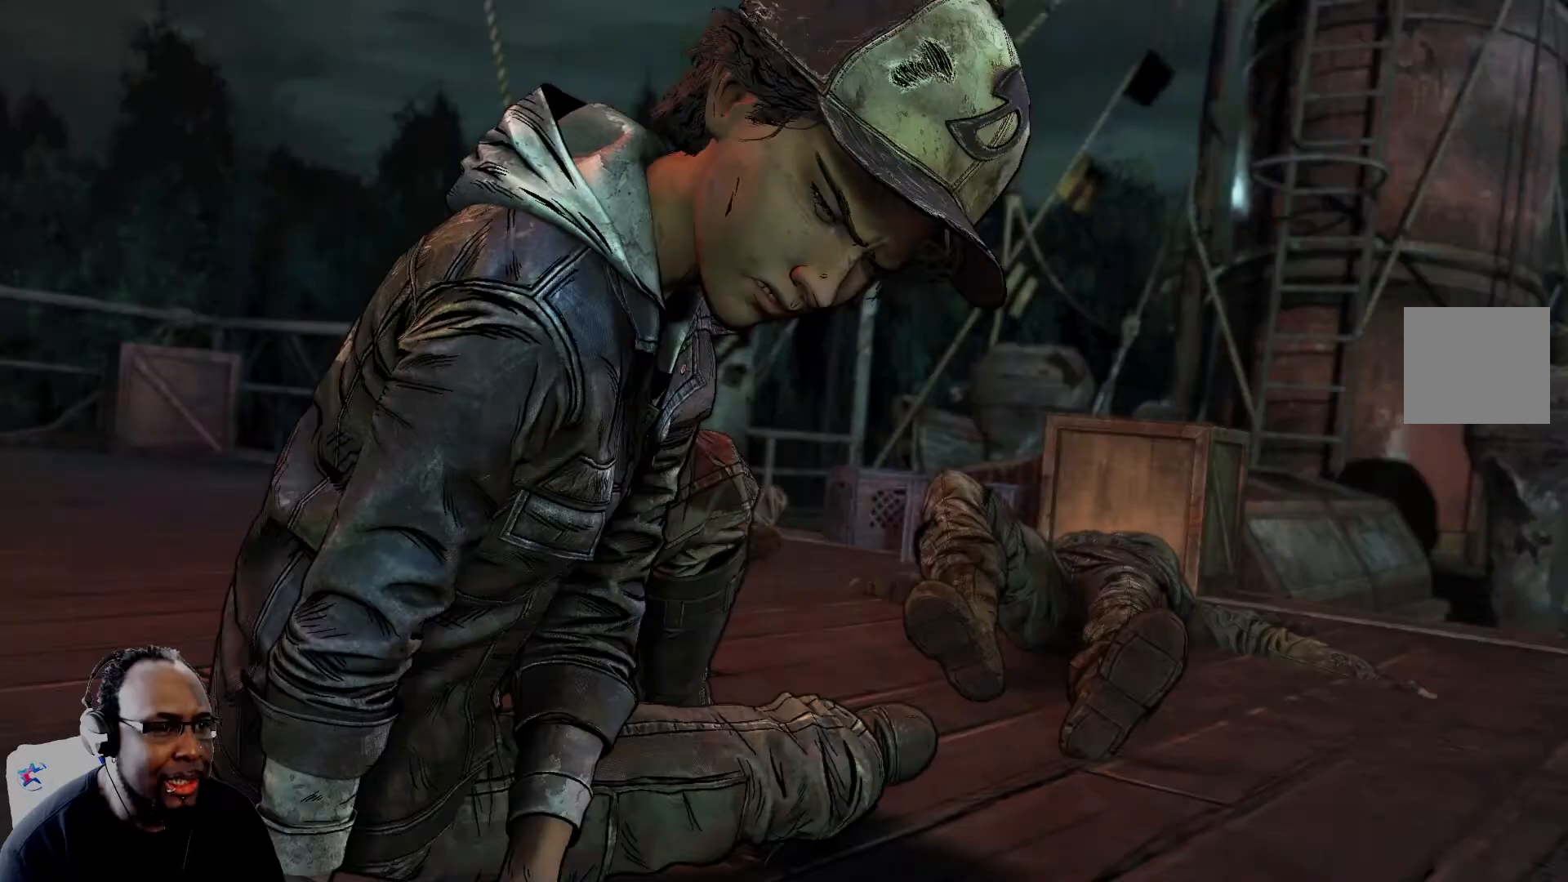
{"buttons": [], "left_stick": "center", "right_stick": "center", "events": []}
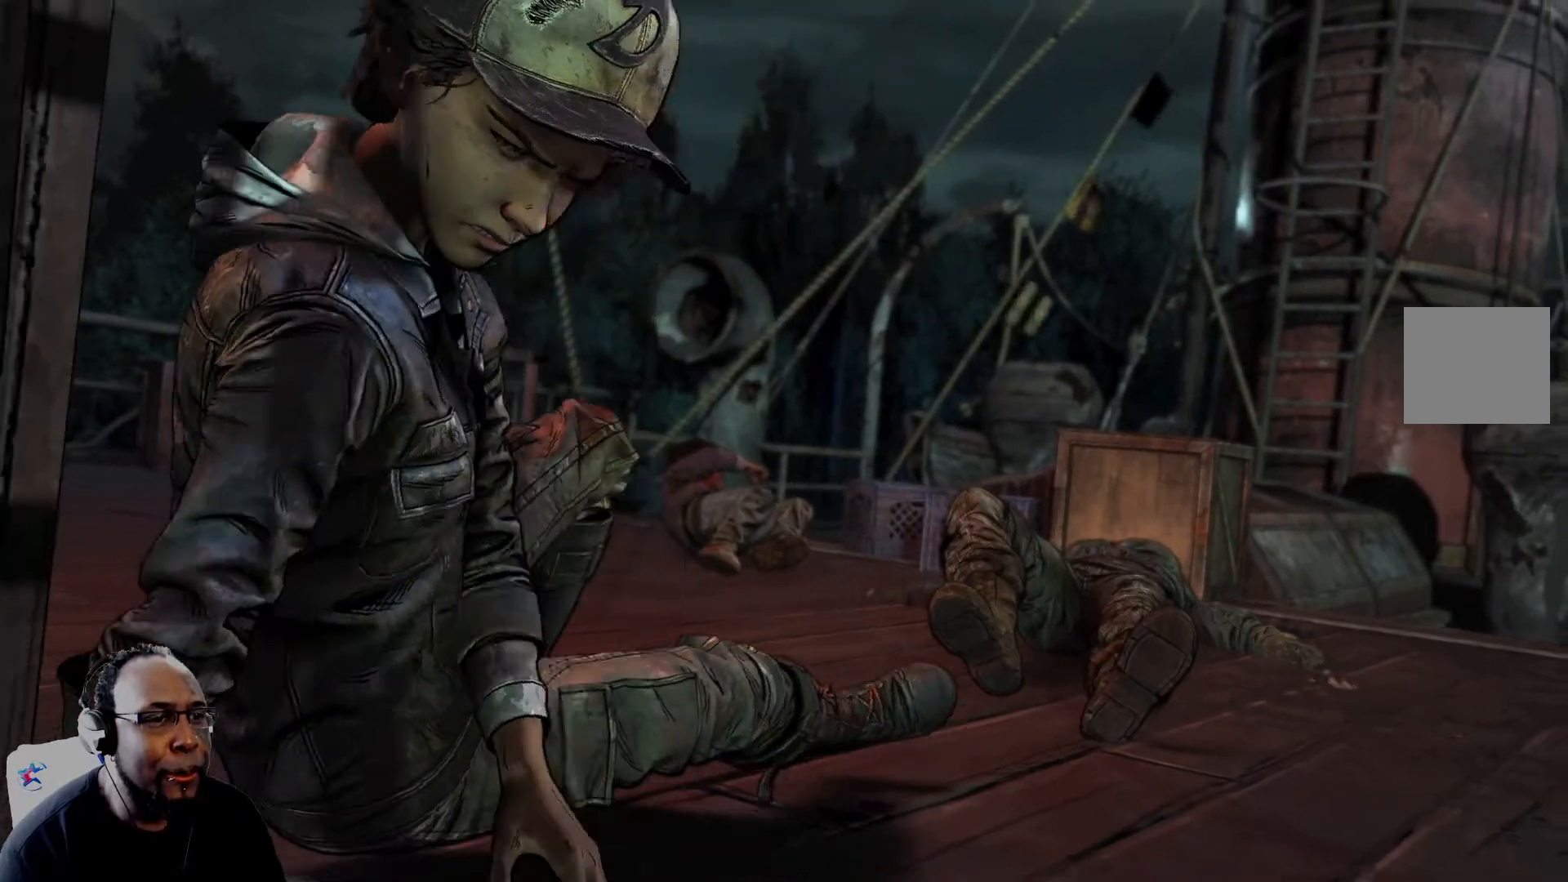
{"buttons": [], "left_stick": "center", "right_stick": "center", "events": []}
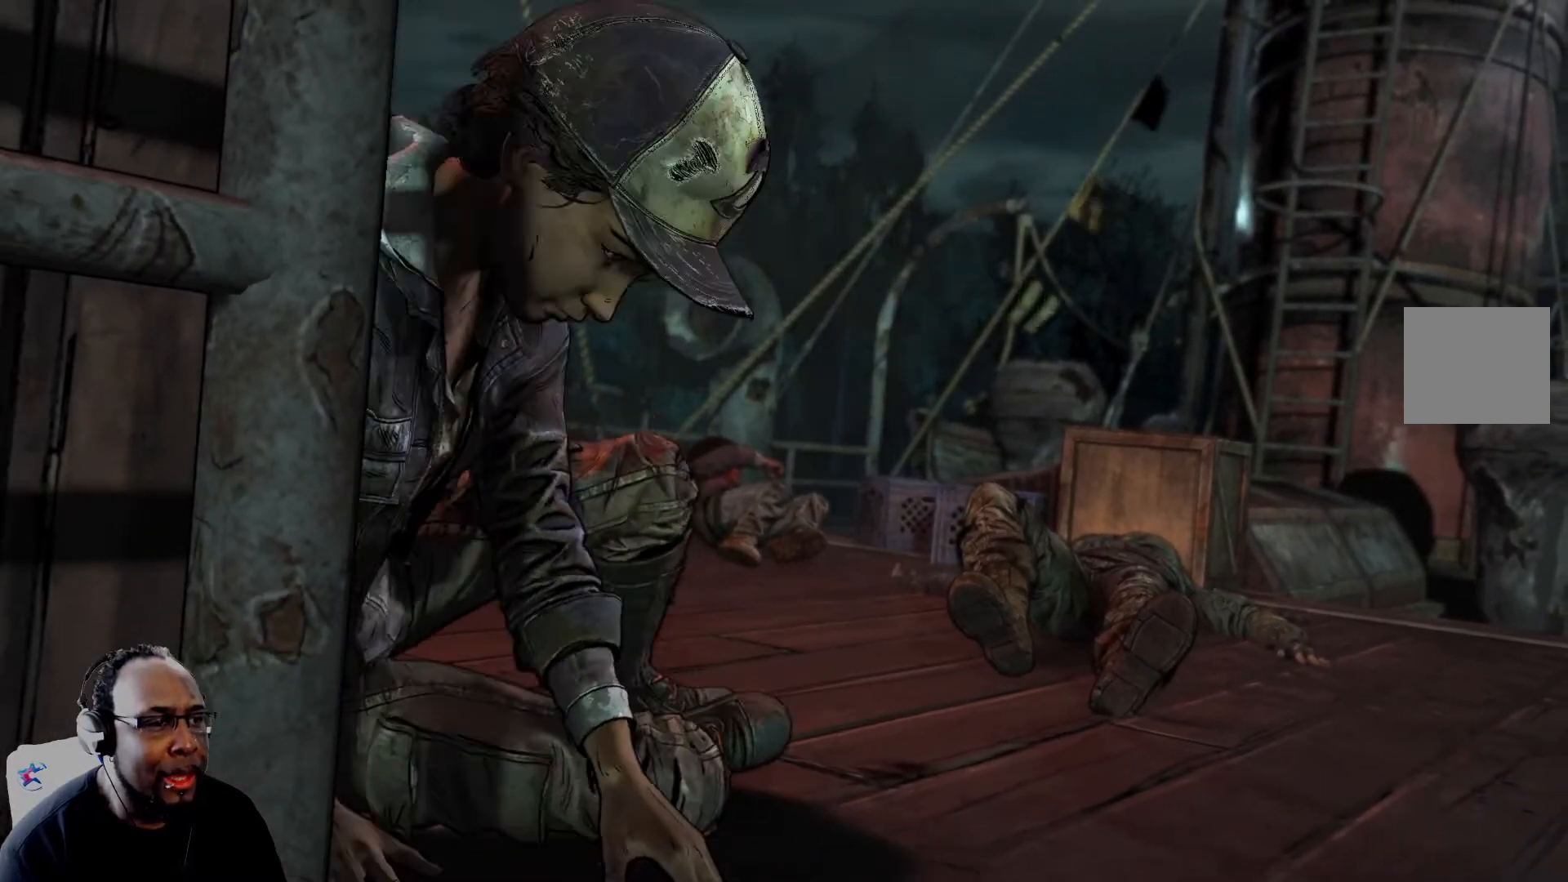
{"buttons": [], "left_stick": "center", "right_stick": "center", "events": []}
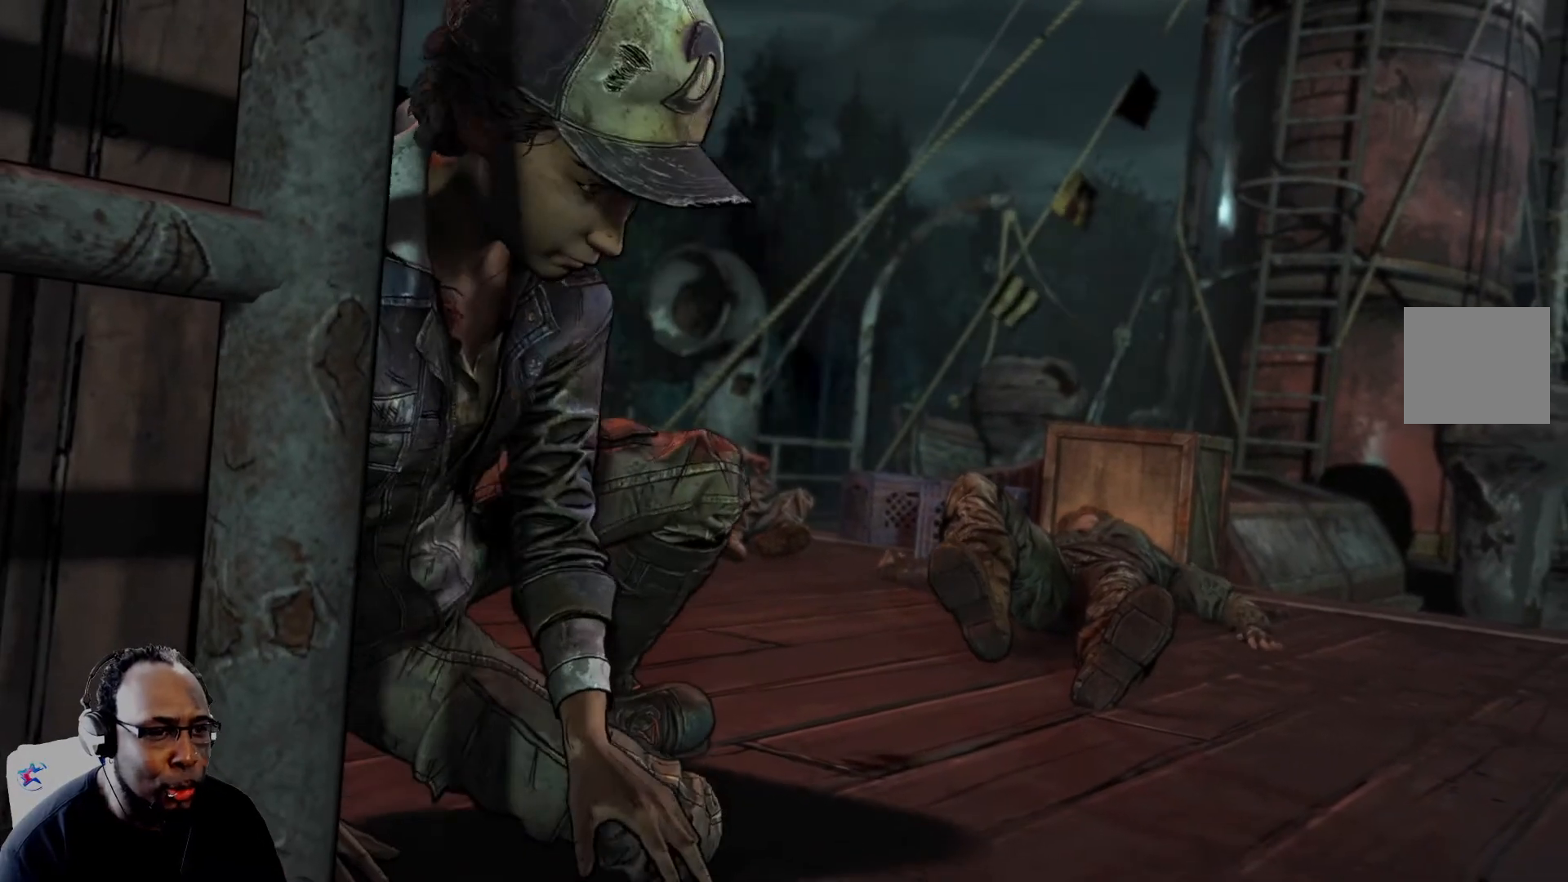
{"buttons": [], "left_stick": "center", "right_stick": "center", "events": []}
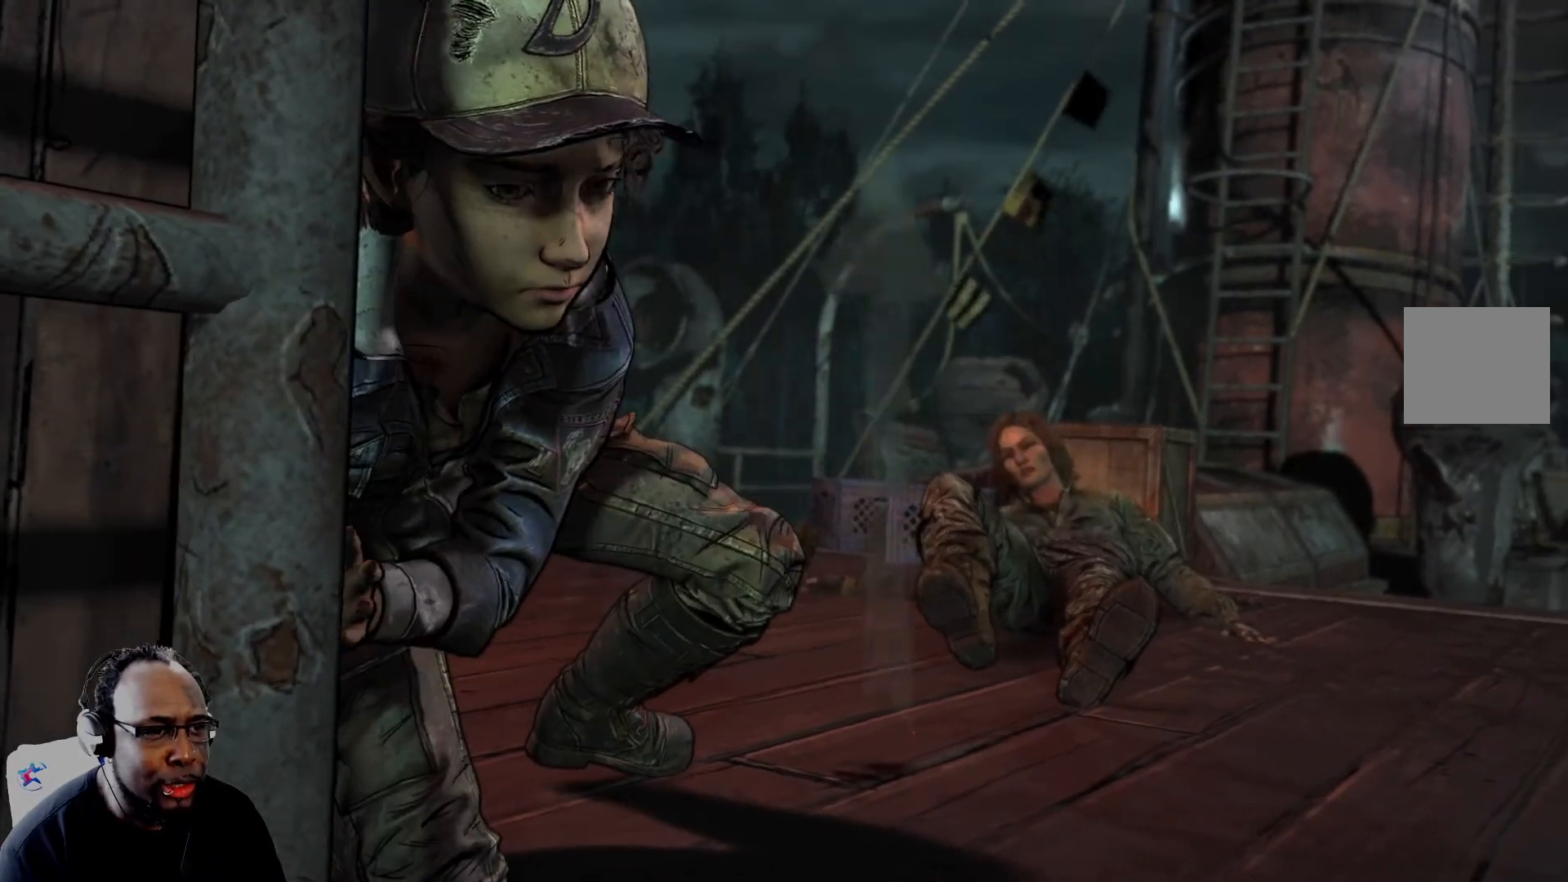
{"buttons": [], "left_stick": "center", "right_stick": "center", "events": []}
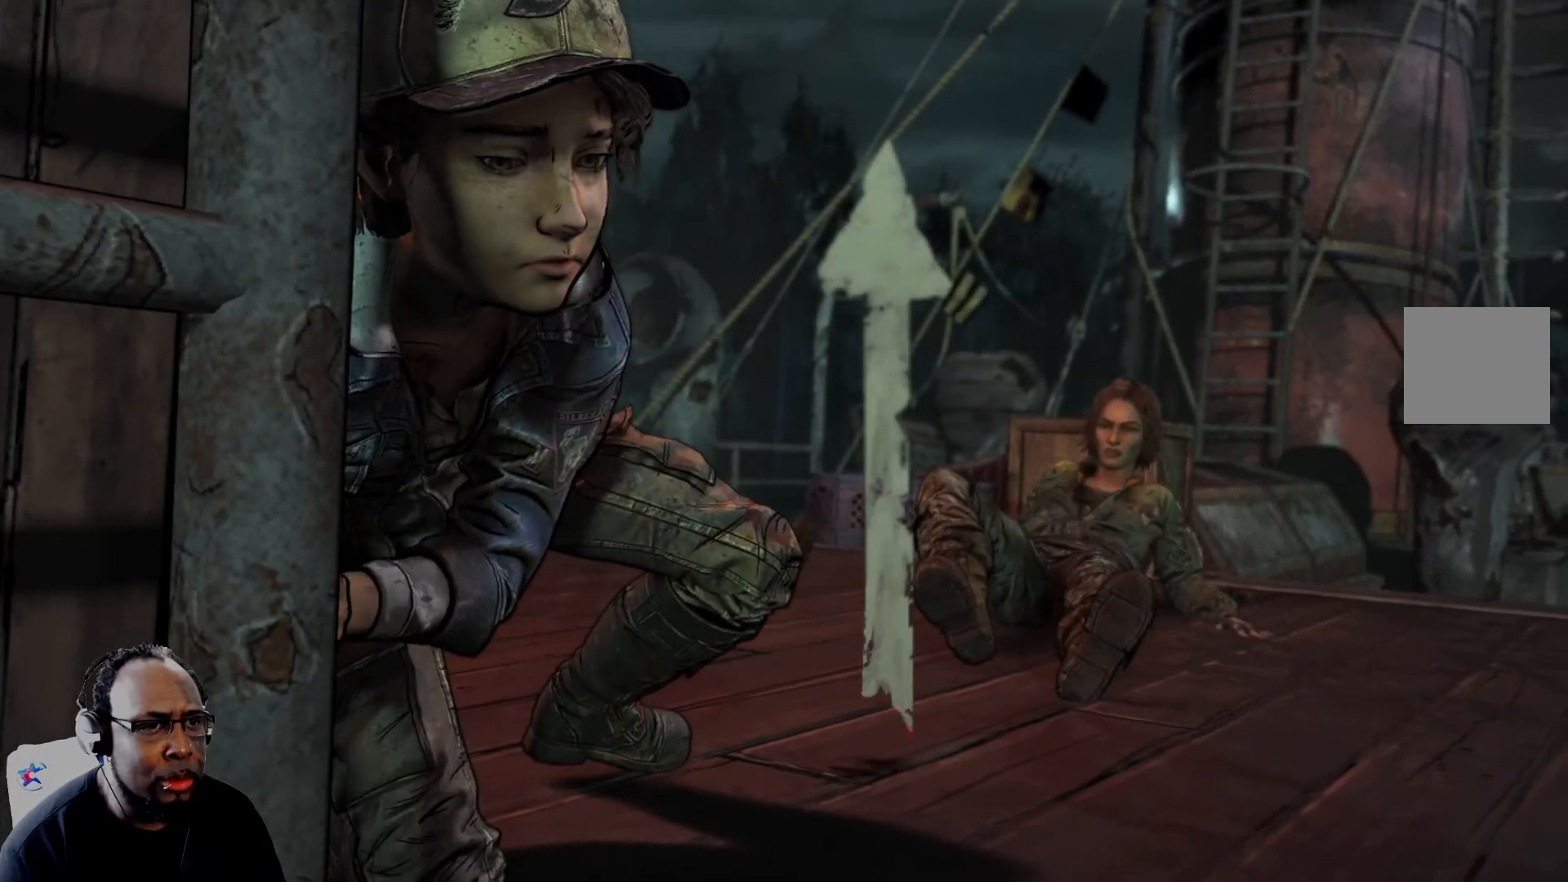
{"buttons": [], "left_stick": "up", "right_stick": "center", "events": [[166, "left_stick", "up"]]}
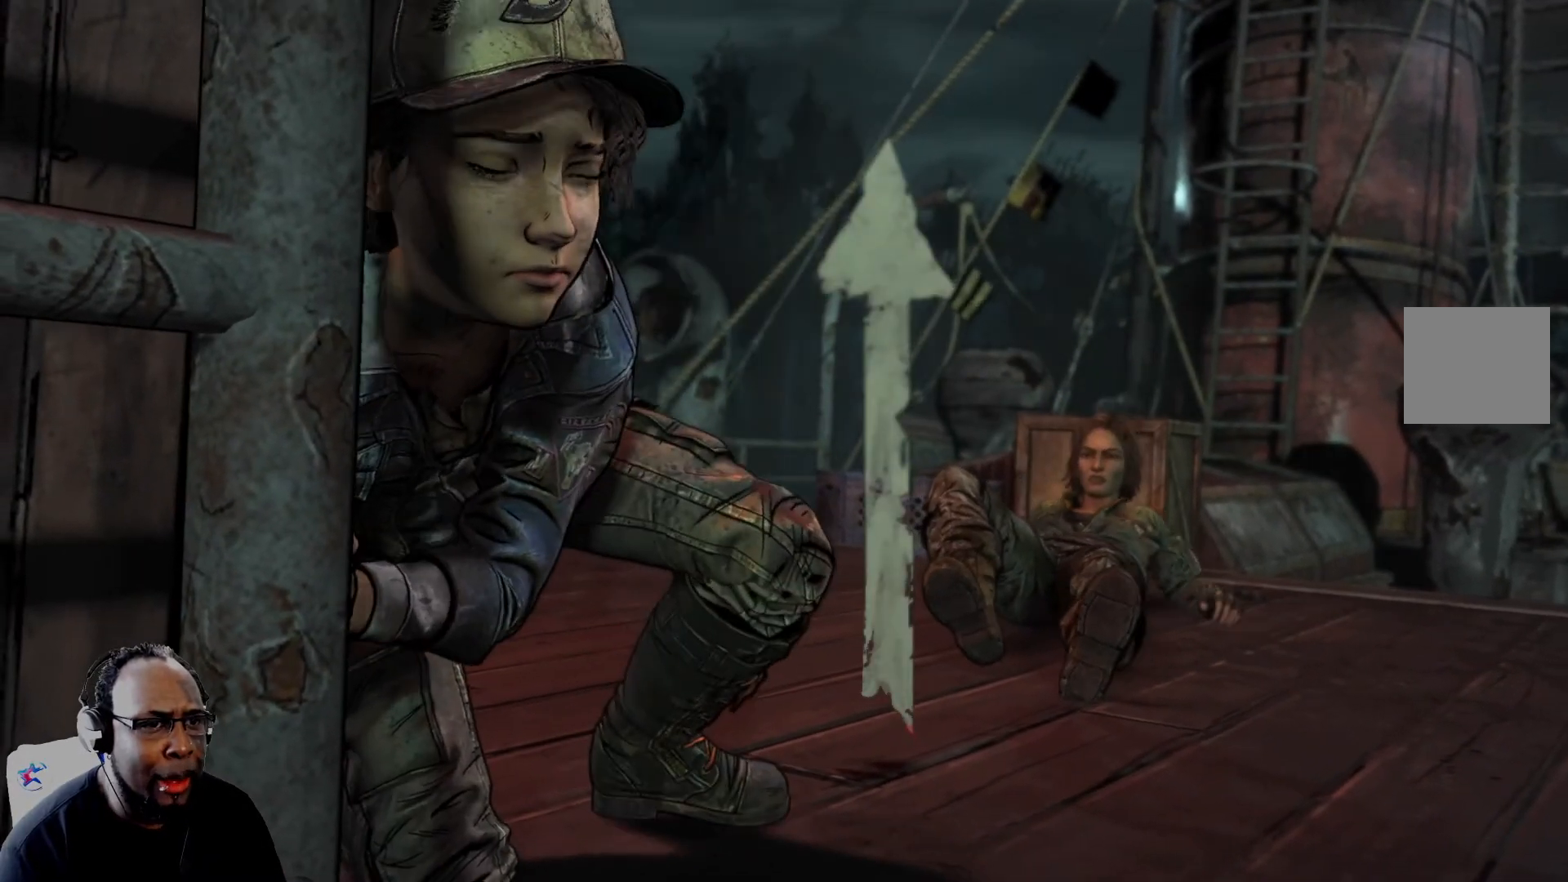
{"buttons": [], "left_stick": "up", "right_stick": "up", "events": [[375, "right_stick", "up"]]}
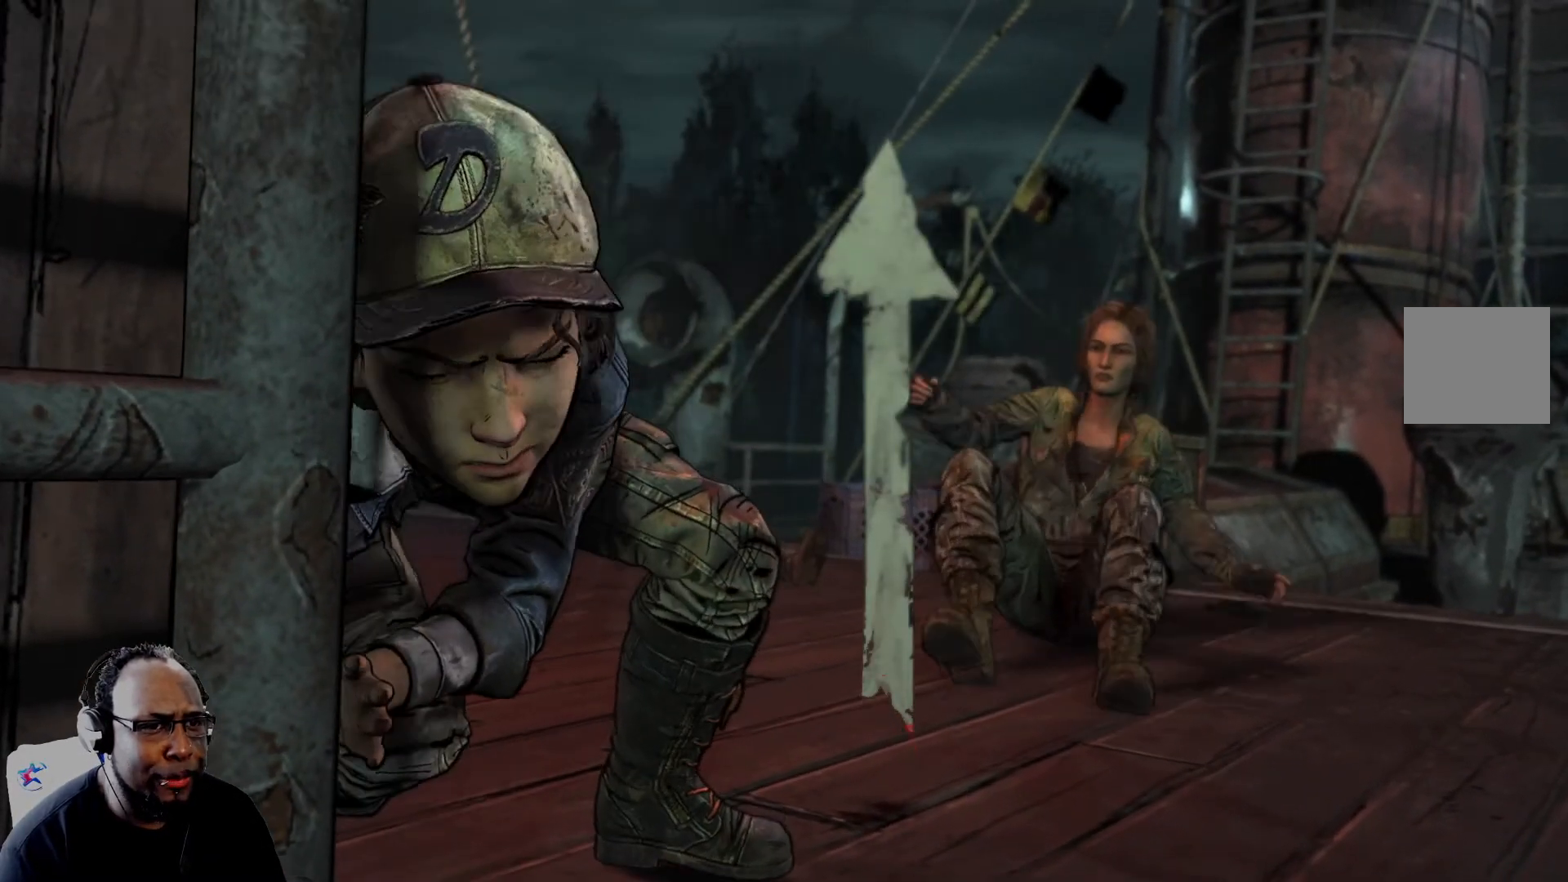
{"buttons": [], "left_stick": "center", "right_stick": "center", "events": [[292, "right_stick", "center"], [418, "left_stick", "center"]]}
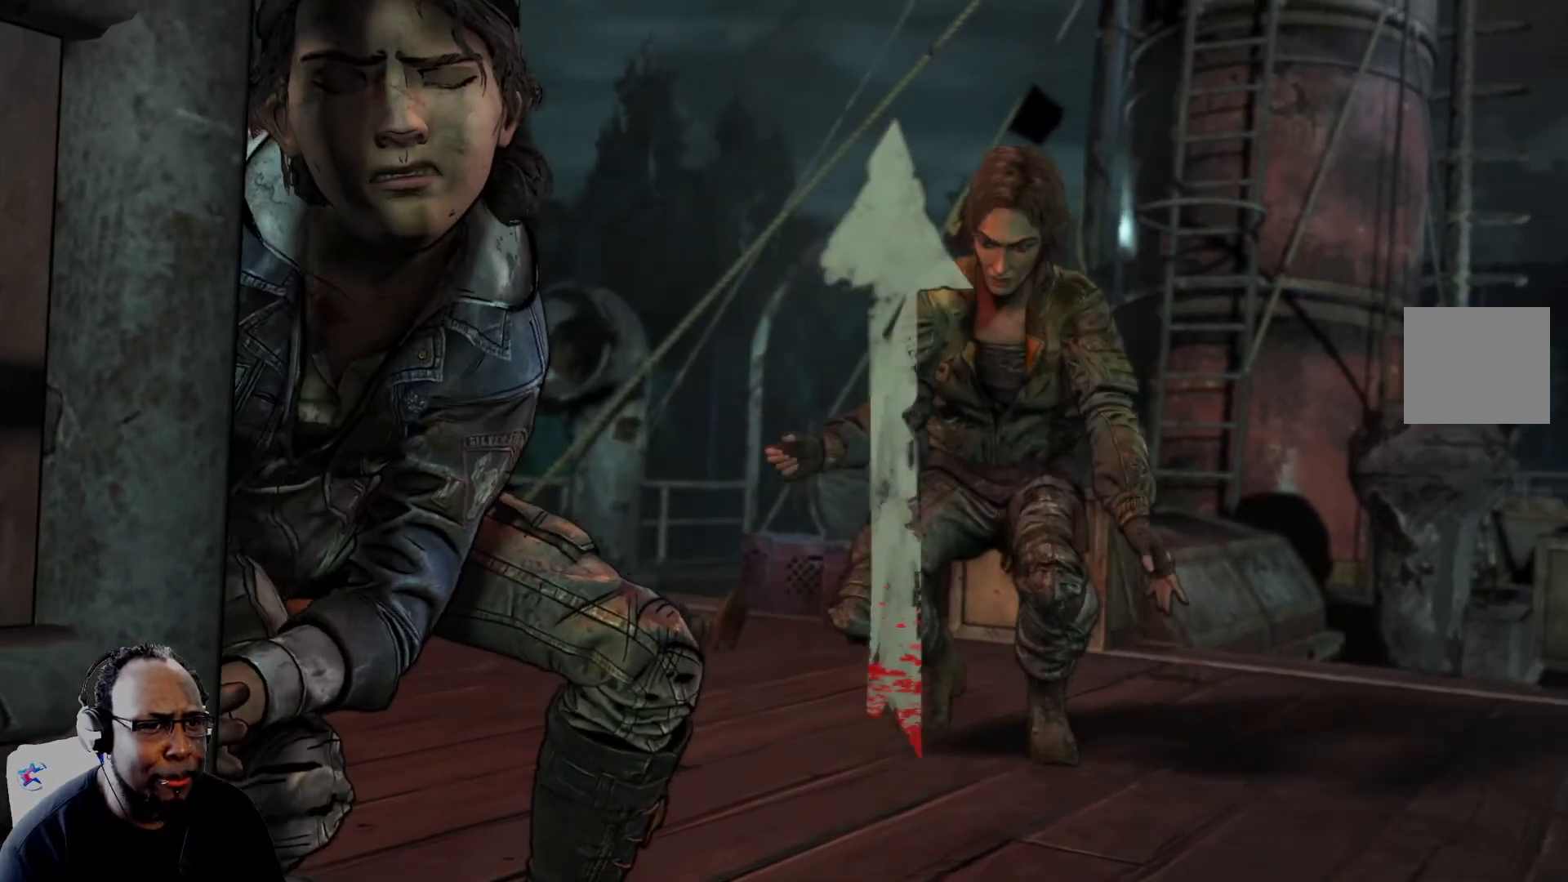
{"buttons": [], "left_stick": "up", "right_stick": "up-left", "events": [[83, "left_stick", "up-right"], [250, "left_stick", "center"], [375, "left_stick", "up"], [417, "right_stick", "up-left"]]}
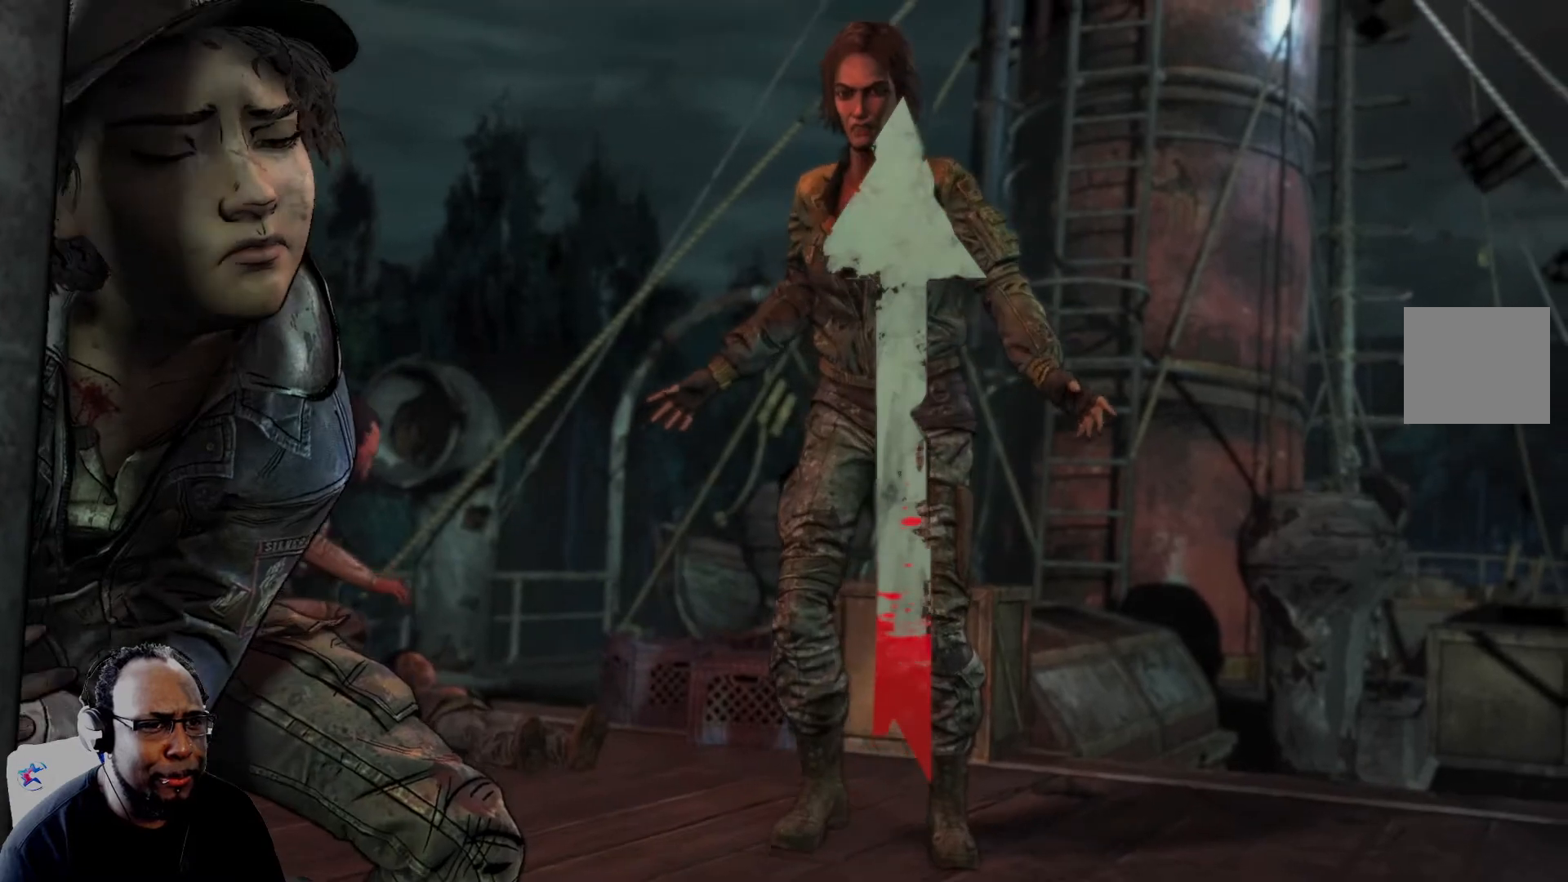
{"buttons": [], "left_stick": "up", "right_stick": "up-left", "events": []}